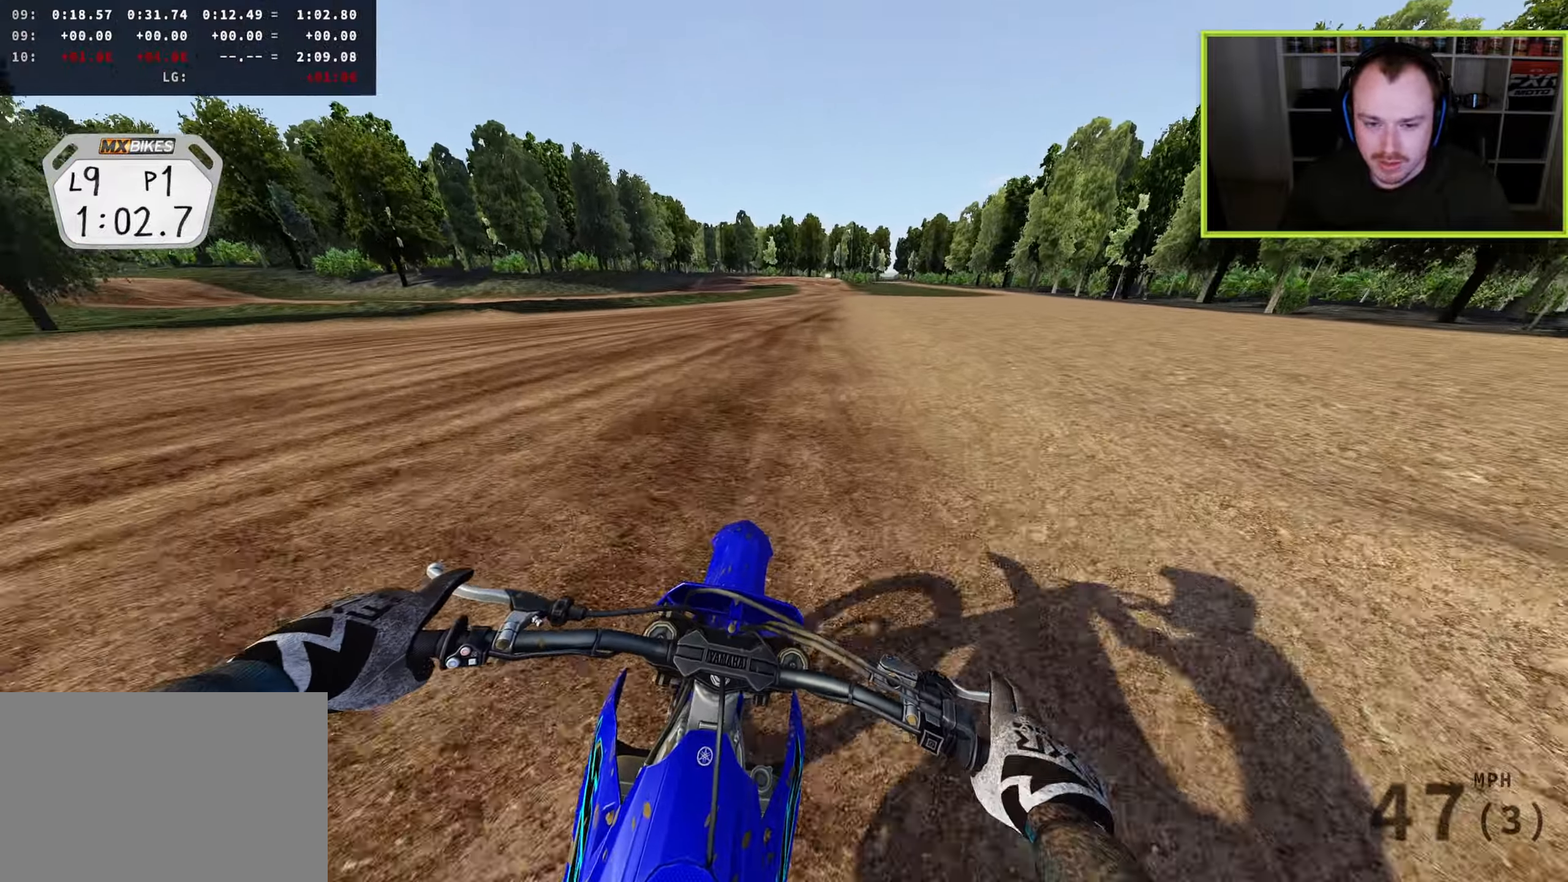
Gameplay with a controller (PlayStation layout); each line is a JSON object with the inputs held at the frame after it. "events" lists button and stick changes between this image and that frame as [ms after this image, input, new state], when the widget could be followed in between. Not read: R2.
{"buttons": [], "left_stick": "up", "right_stick": "down-left", "events": [[50, "TRIANGLE", "up"], [217, "right_stick", "down-left"]]}
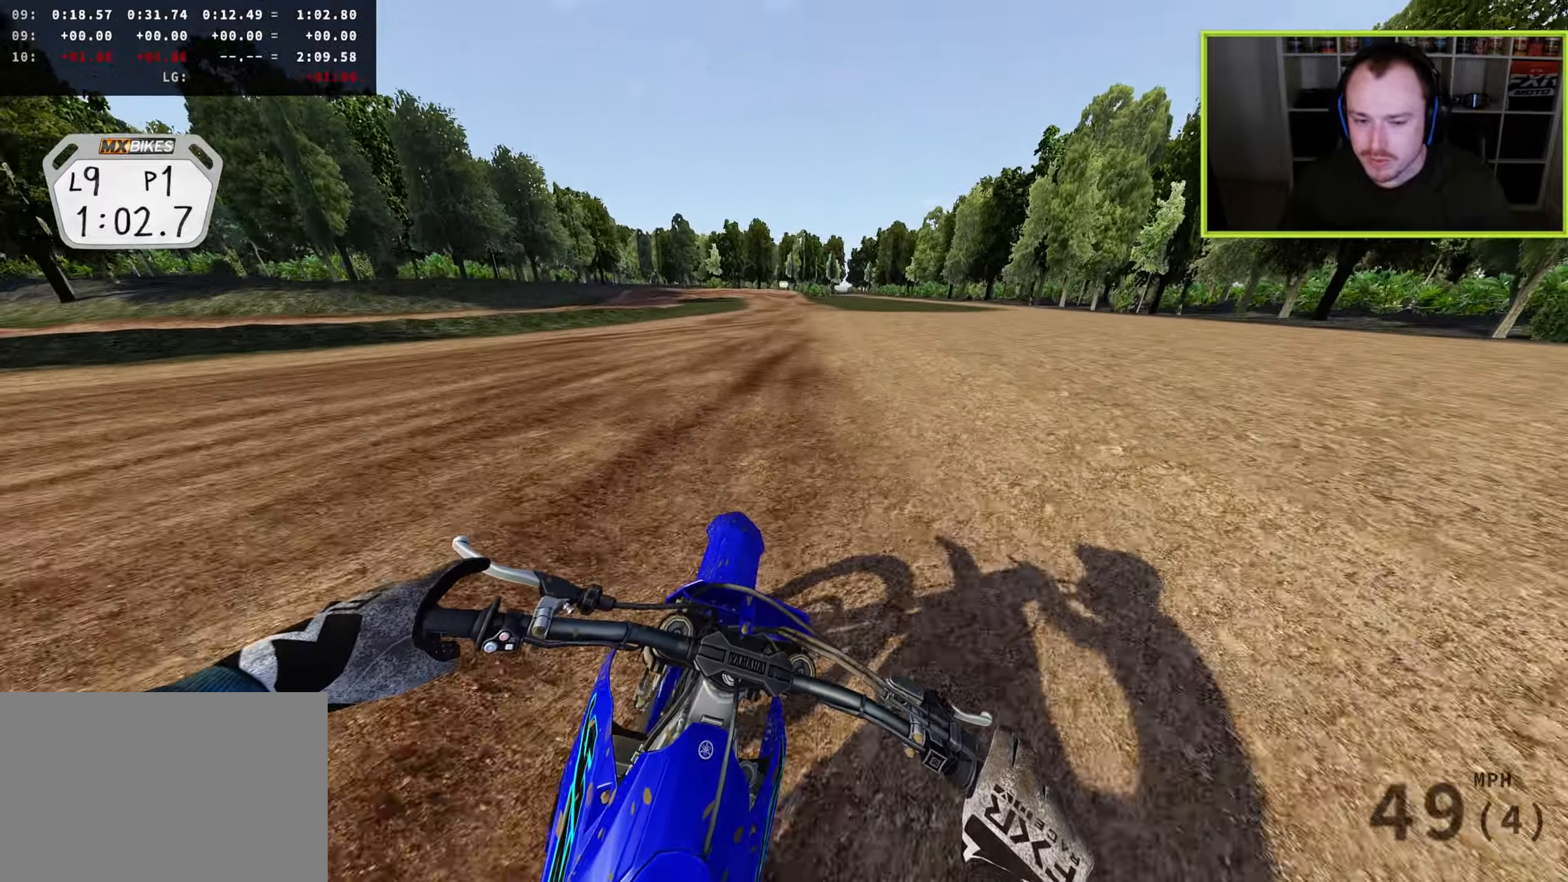
{"buttons": [], "left_stick": "center", "right_stick": "down-left", "events": [[67, "left_stick", "center"], [200, "left_stick", "right"], [300, "left_stick", "center"]]}
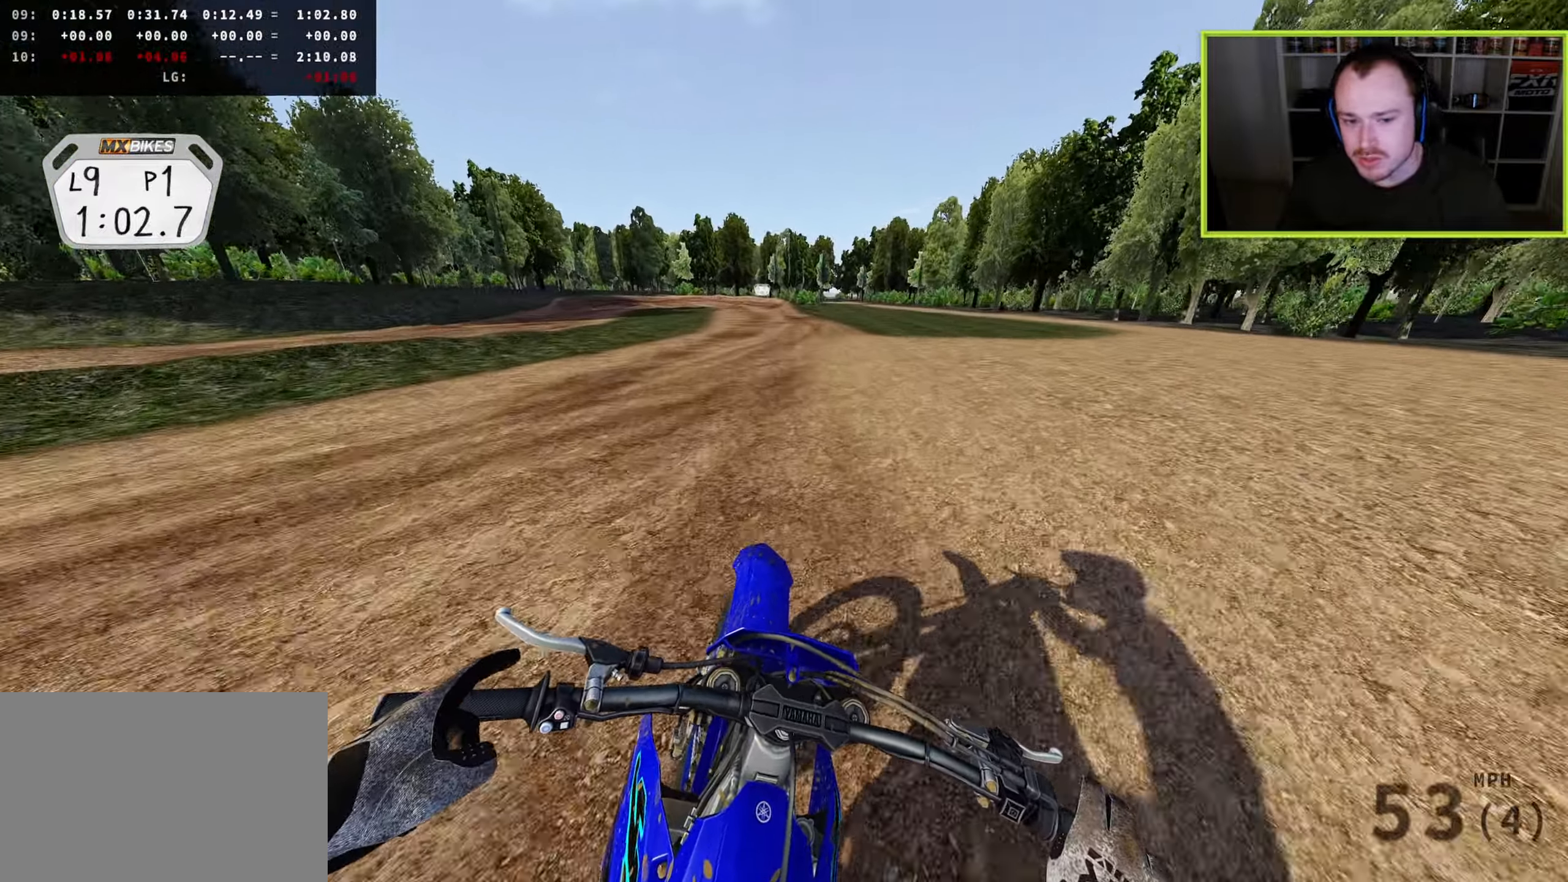
{"buttons": [], "left_stick": "down", "right_stick": "down-left", "events": [[367, "left_stick", "down-left"], [467, "left_stick", "down"]]}
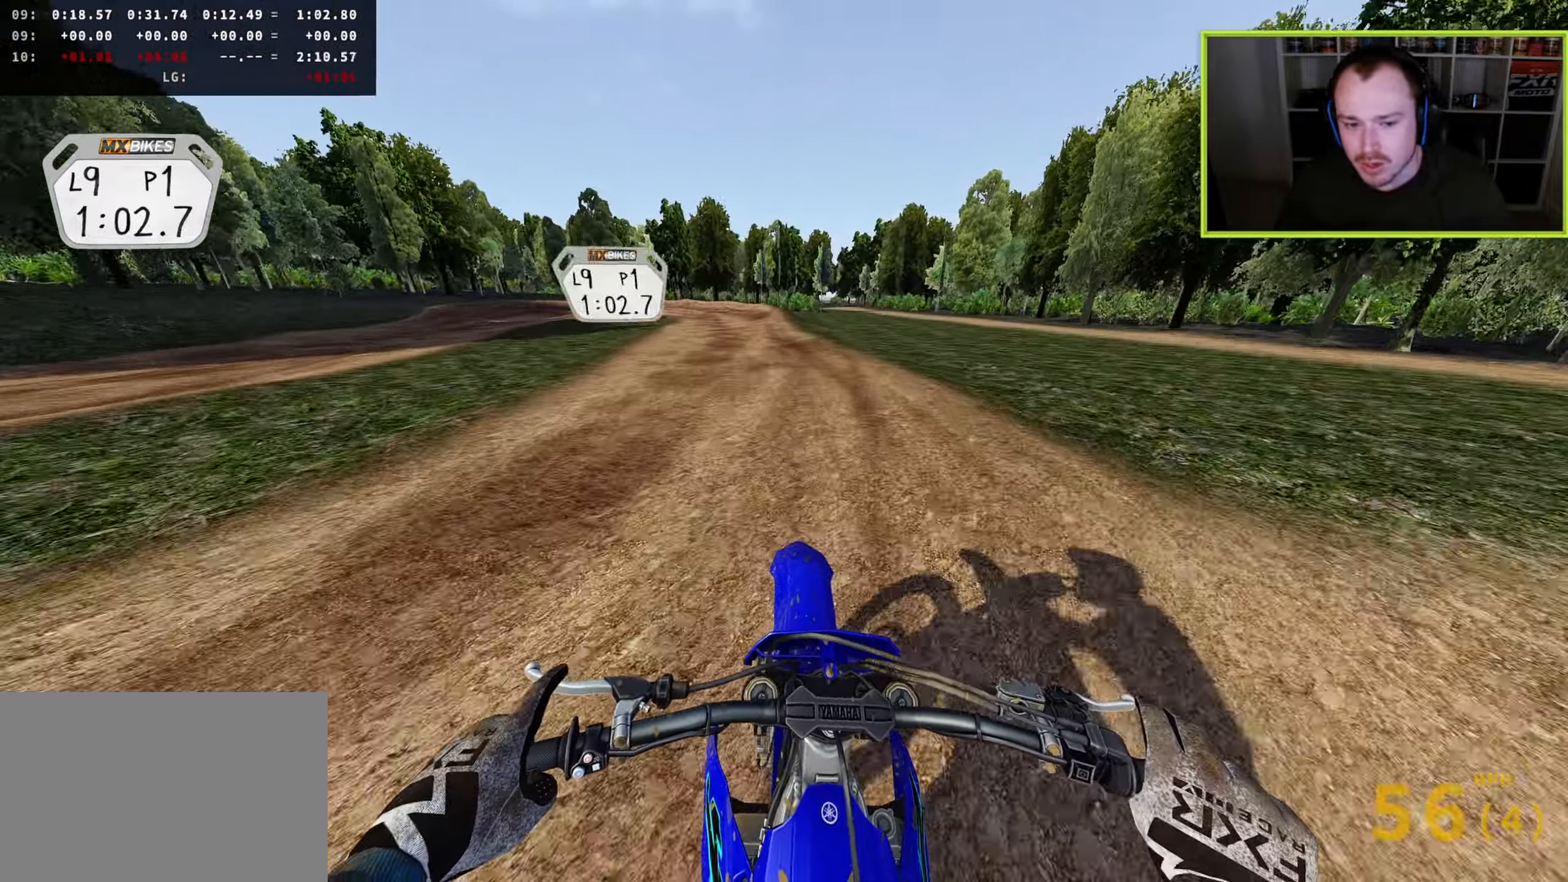
{"buttons": ["L2"], "left_stick": "down", "right_stick": "down-left", "events": [[150, "L2", "down"], [233, "SQUARE", "down"], [317, "SQUARE", "up"]]}
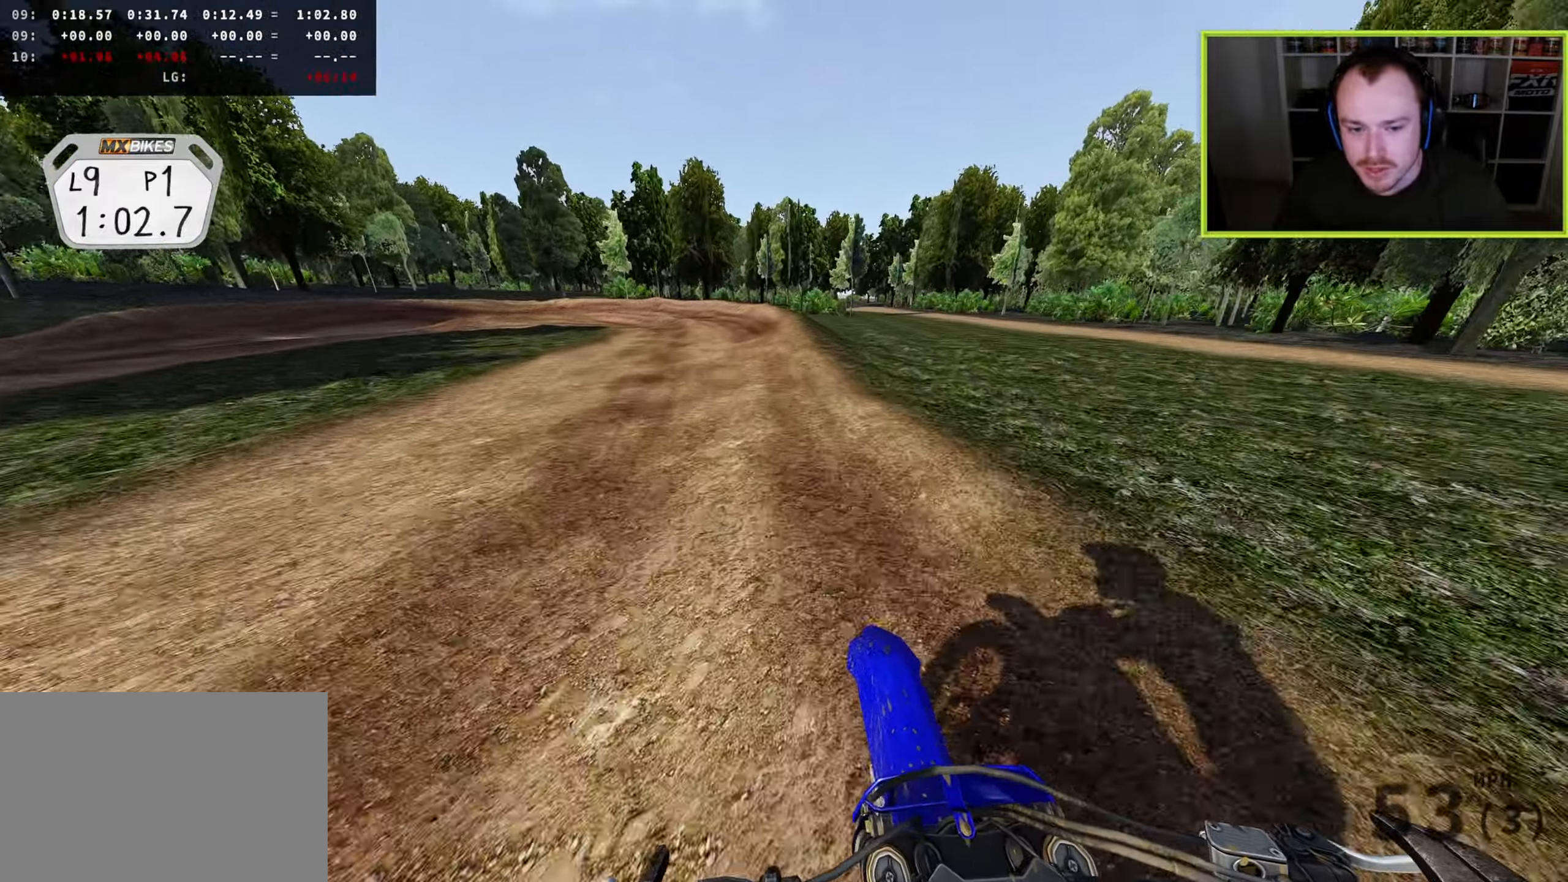
{"buttons": ["L2"], "left_stick": "down-left", "right_stick": "down-left", "events": [[133, "left_stick", "down-left"]]}
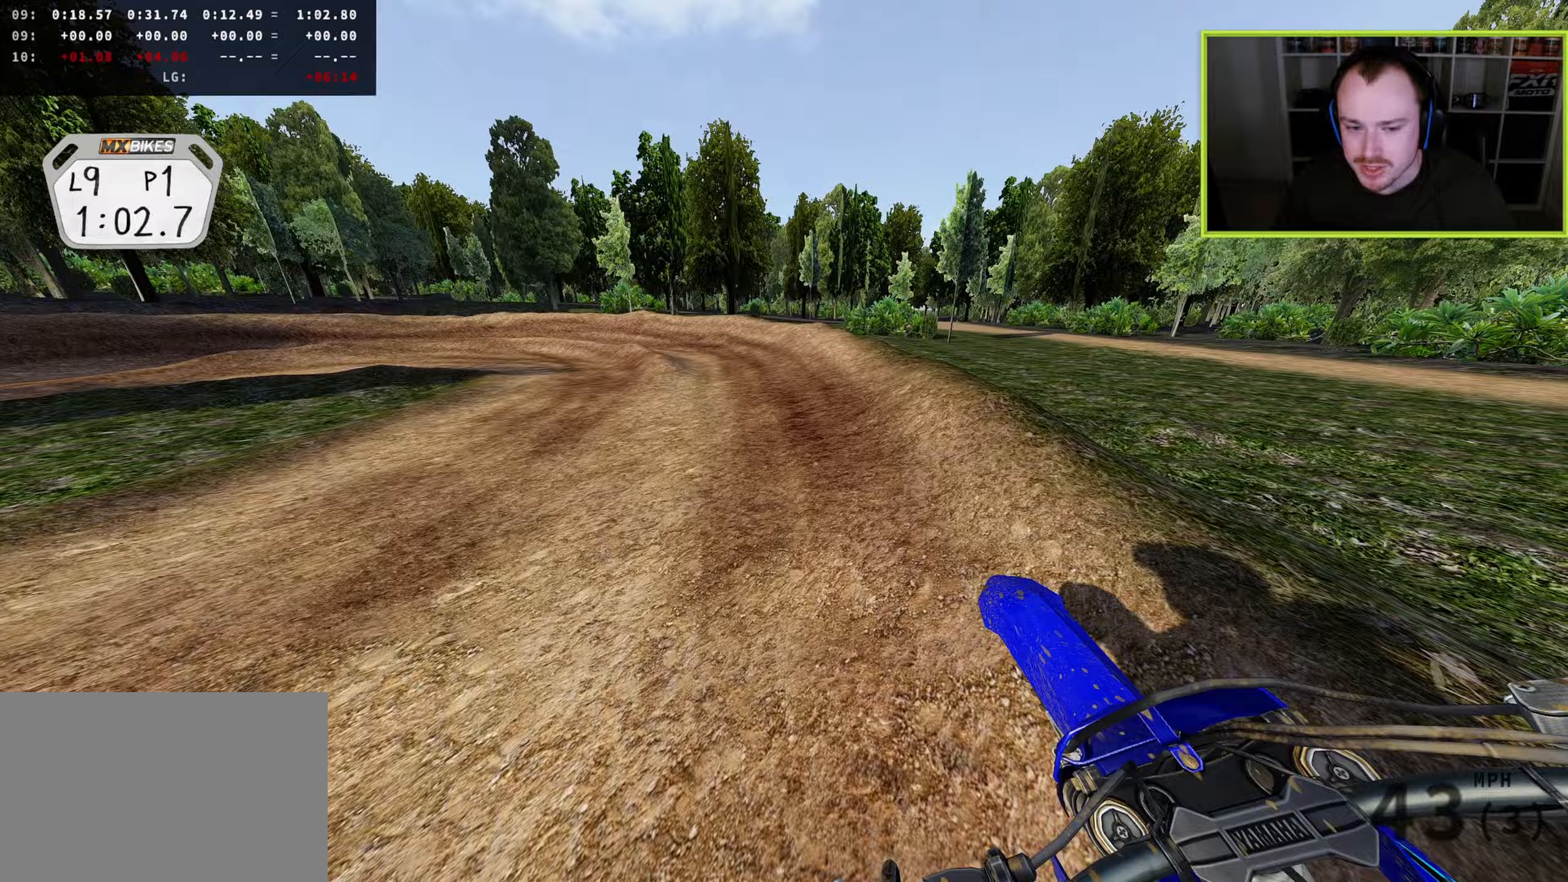
{"buttons": ["R3"], "left_stick": "down-left", "right_stick": "down", "events": [[150, "L2", "up"], [150, "right_stick", "center"], [250, "R3", "down"], [367, "right_stick", "down"]]}
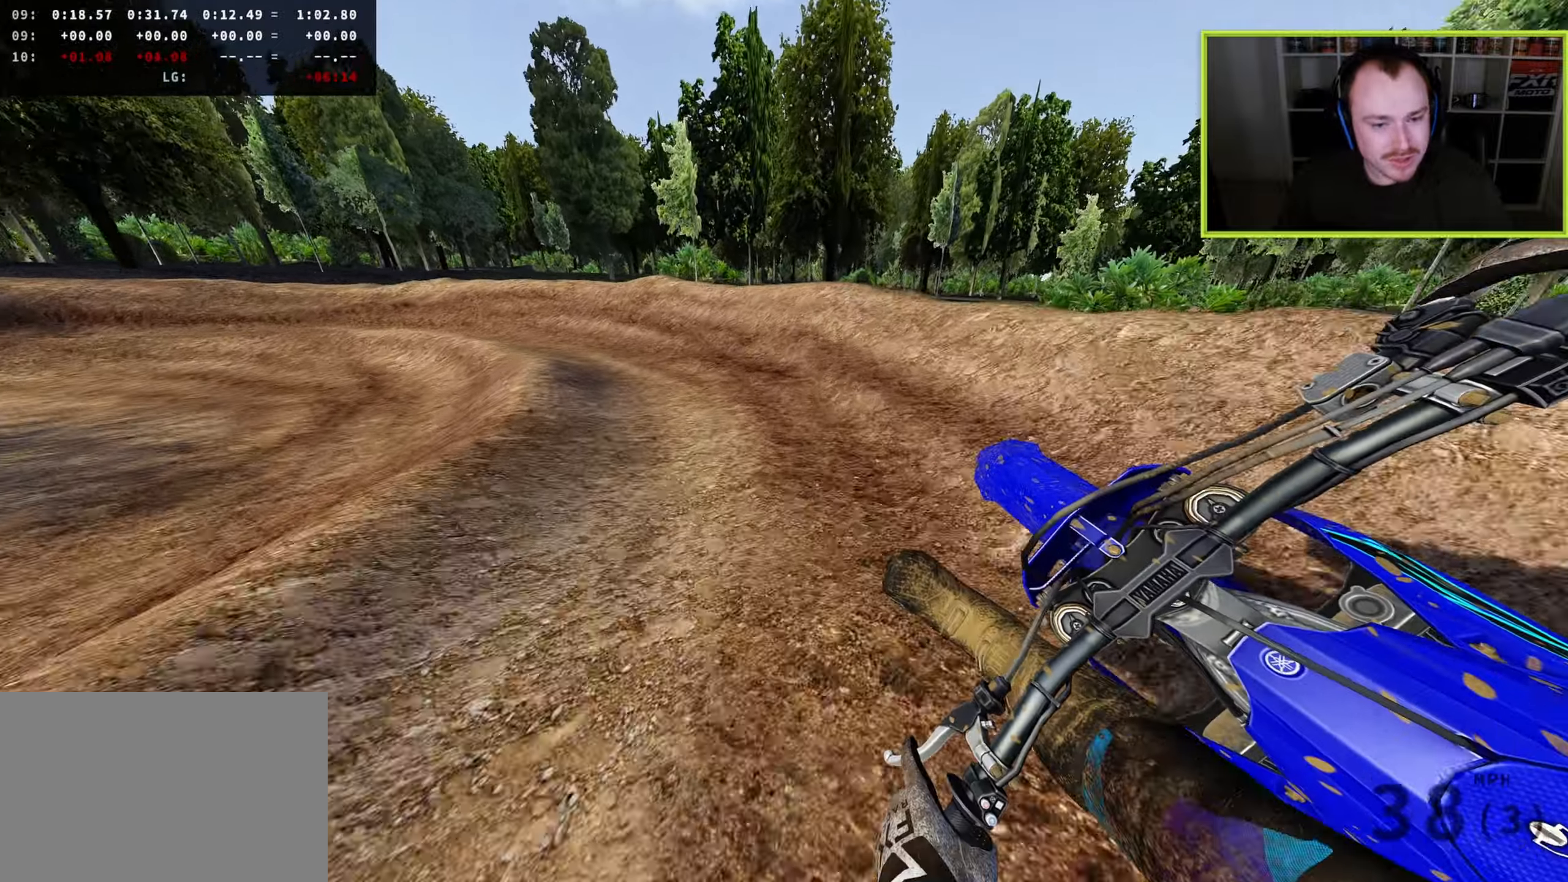
{"buttons": ["R3"], "left_stick": "down-left", "right_stick": "down-right", "events": [[117, "right_stick", "center"], [300, "right_stick", "down-right"]]}
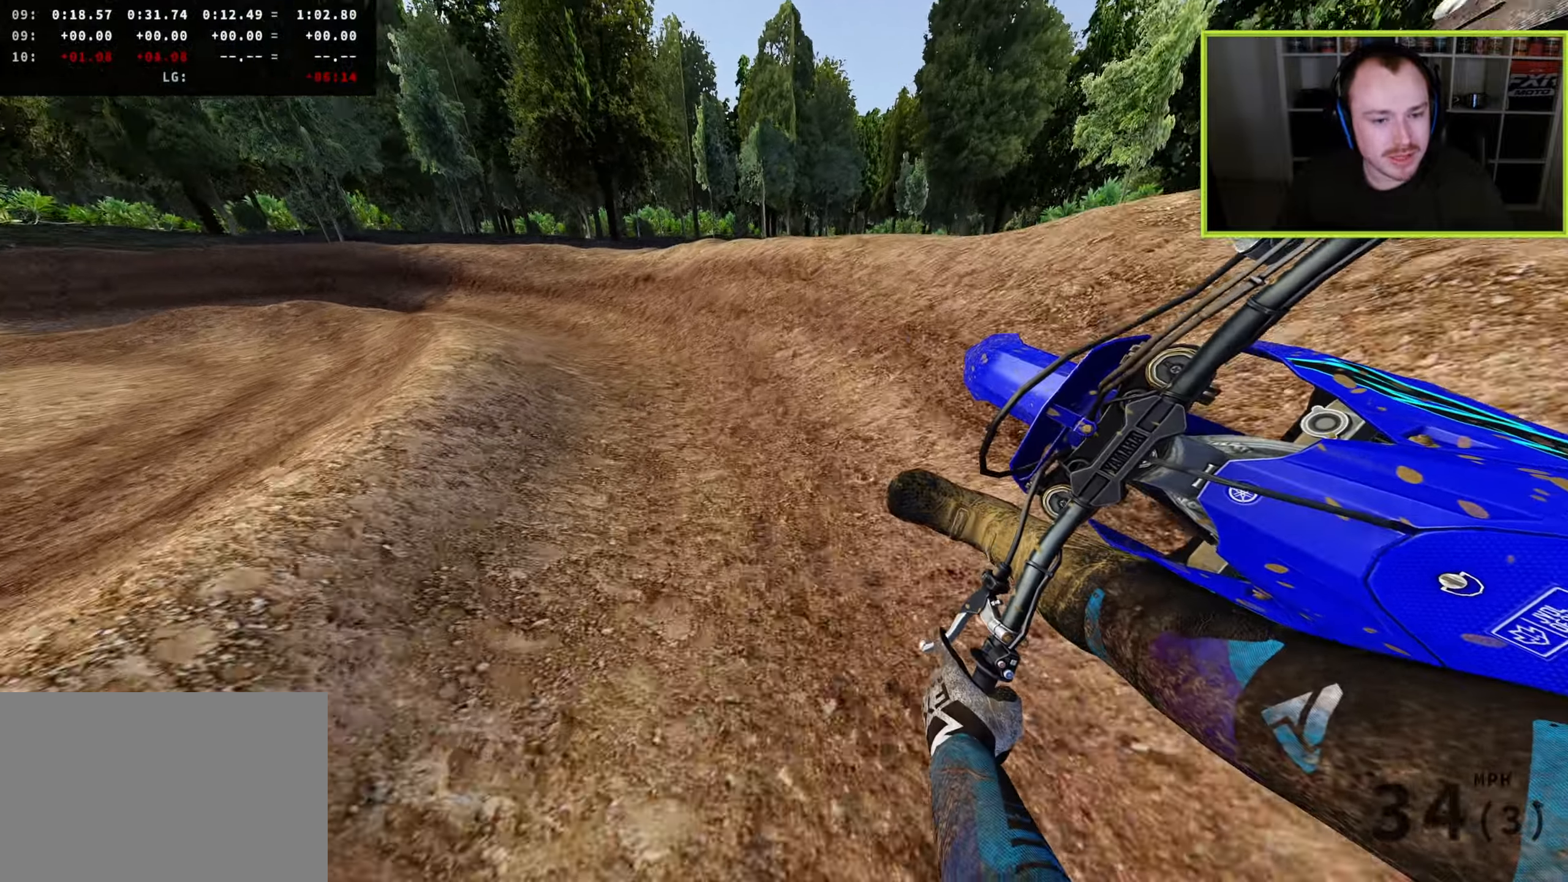
{"buttons": ["R3"], "left_stick": "down-left", "right_stick": "center", "events": [[117, "right_stick", "center"]]}
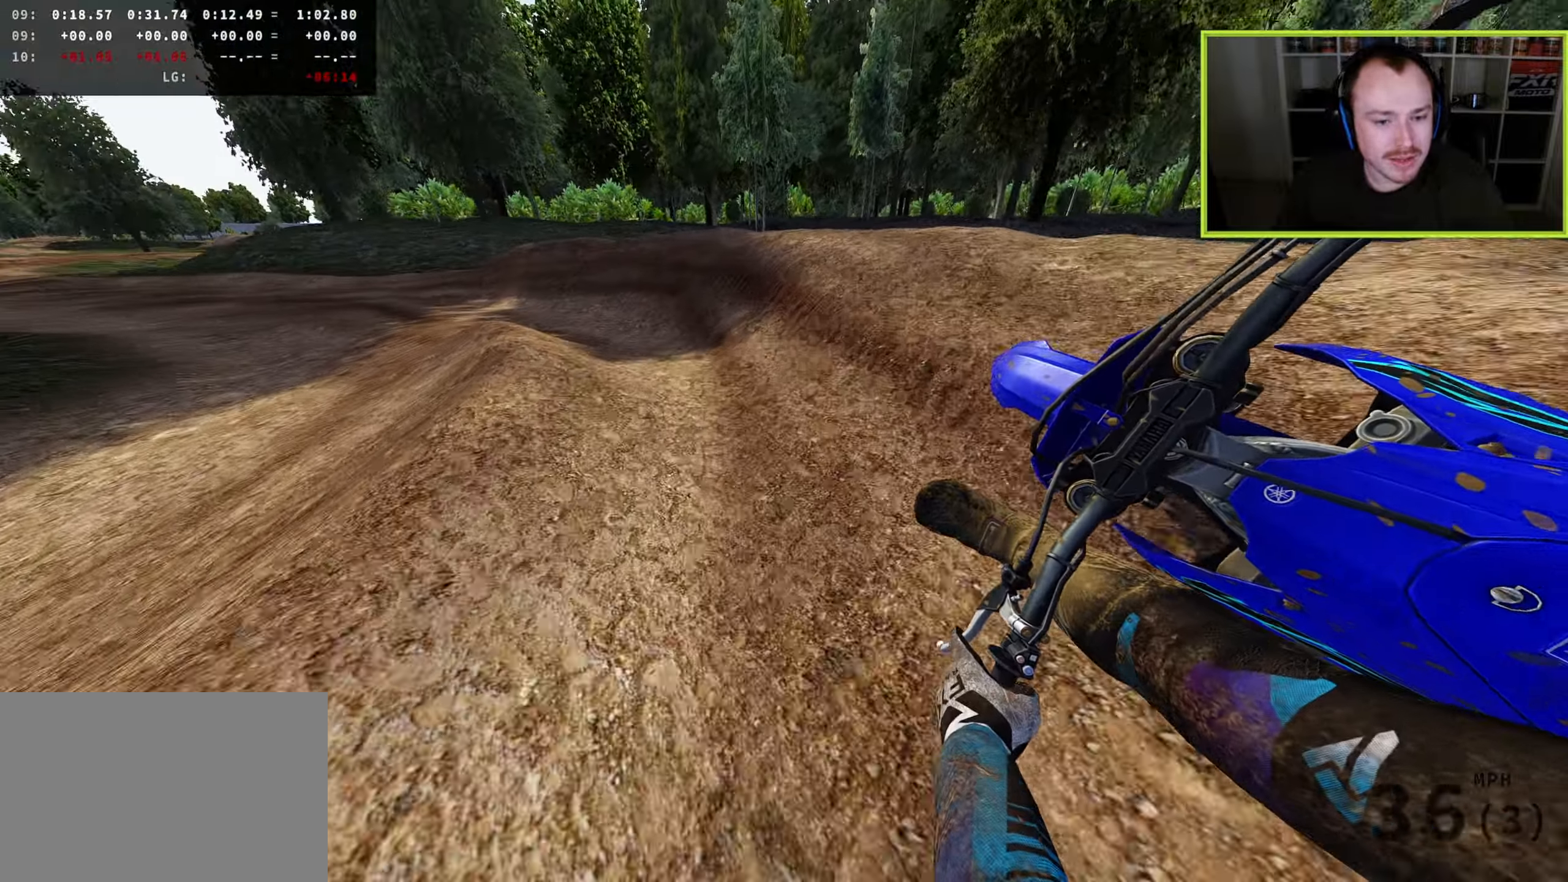
{"buttons": ["R3"], "left_stick": "down-left", "right_stick": "down-right", "events": [[500, "right_stick", "down-right"]]}
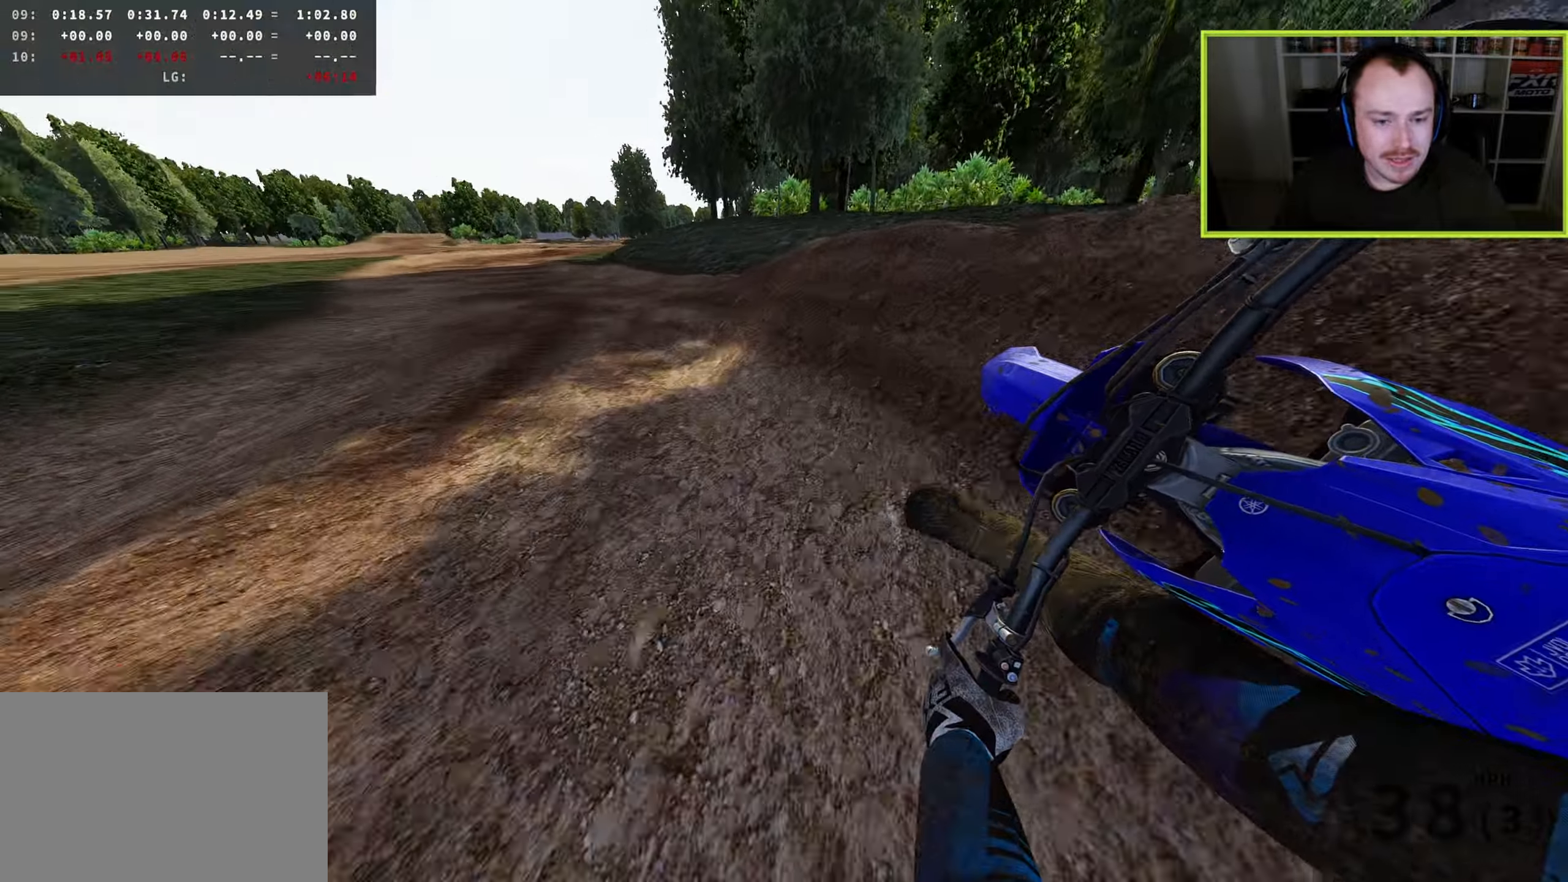
{"buttons": [], "left_stick": "right", "right_stick": "up-right", "events": [[250, "R3", "up"], [300, "left_stick", "down-right"], [317, "right_stick", "right"], [350, "left_stick", "right"], [500, "right_stick", "up-right"]]}
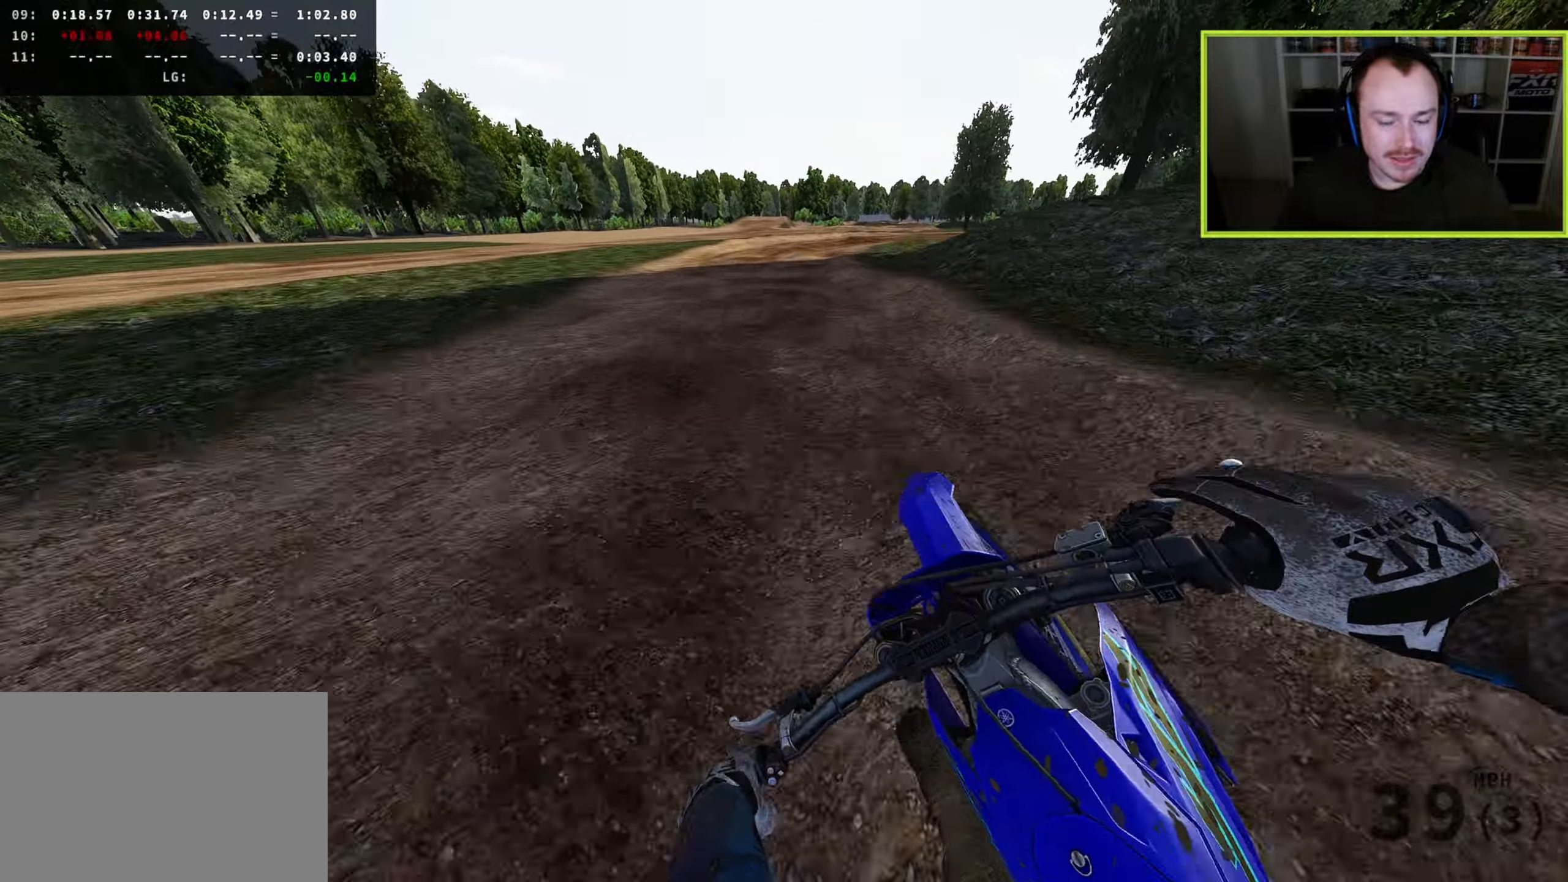
{"buttons": [], "left_stick": "up-right", "right_stick": "down-right", "events": [[183, "left_stick", "up-right"], [200, "TRIANGLE", "down"], [217, "right_stick", "center"], [283, "TRIANGLE", "up"], [367, "right_stick", "down-right"]]}
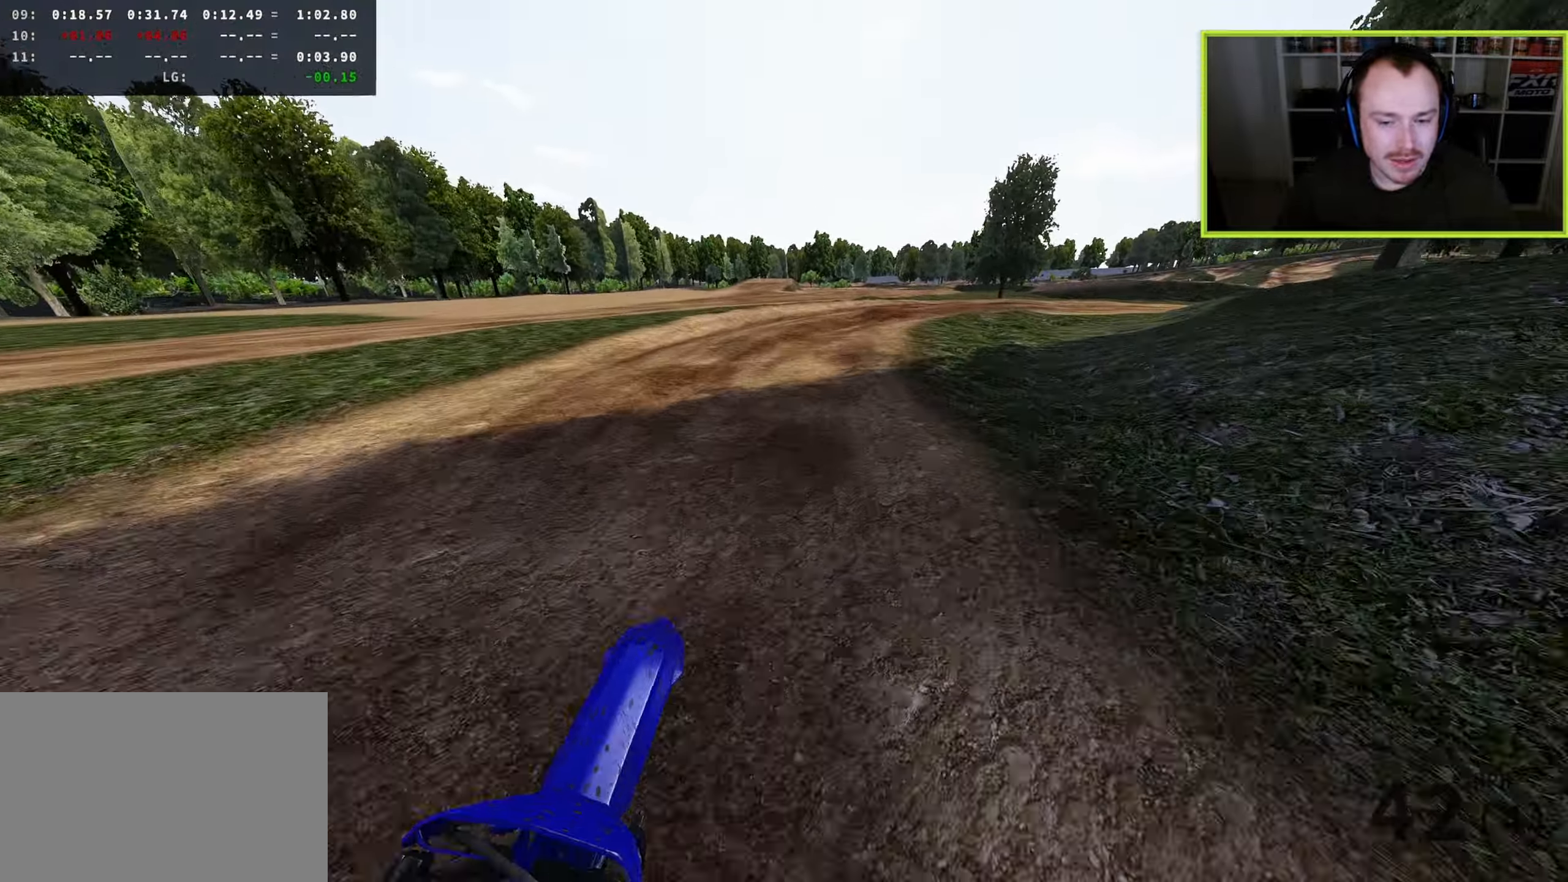
{"buttons": [], "left_stick": "up-right", "right_stick": "down", "events": [[317, "right_stick", "down"]]}
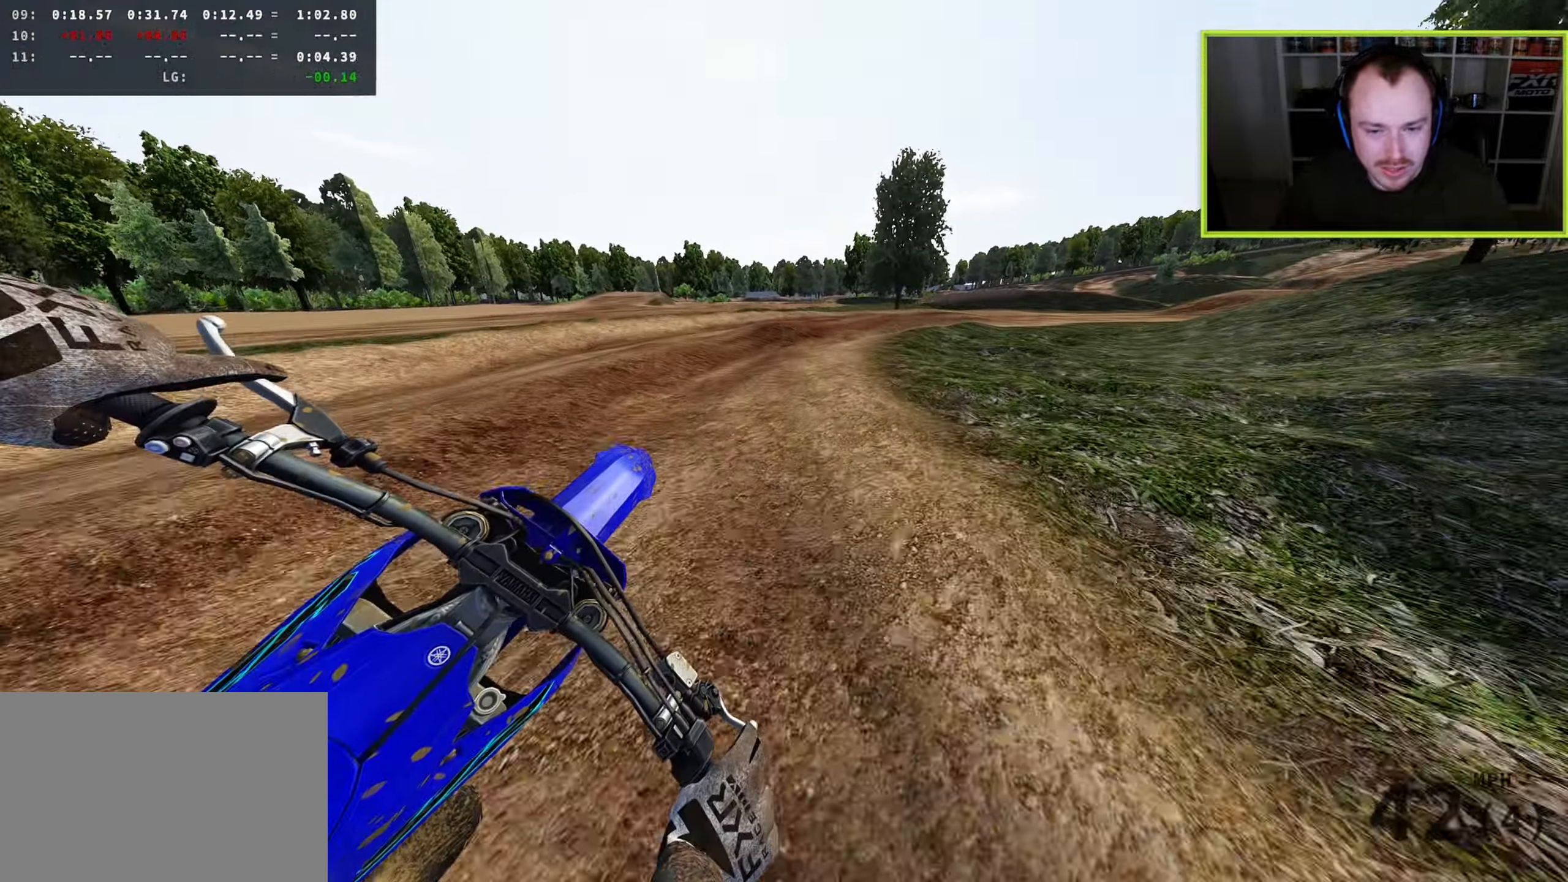
{"buttons": [], "left_stick": "up-right", "right_stick": "left", "events": [[33, "right_stick", "down-left"], [267, "right_stick", "left"]]}
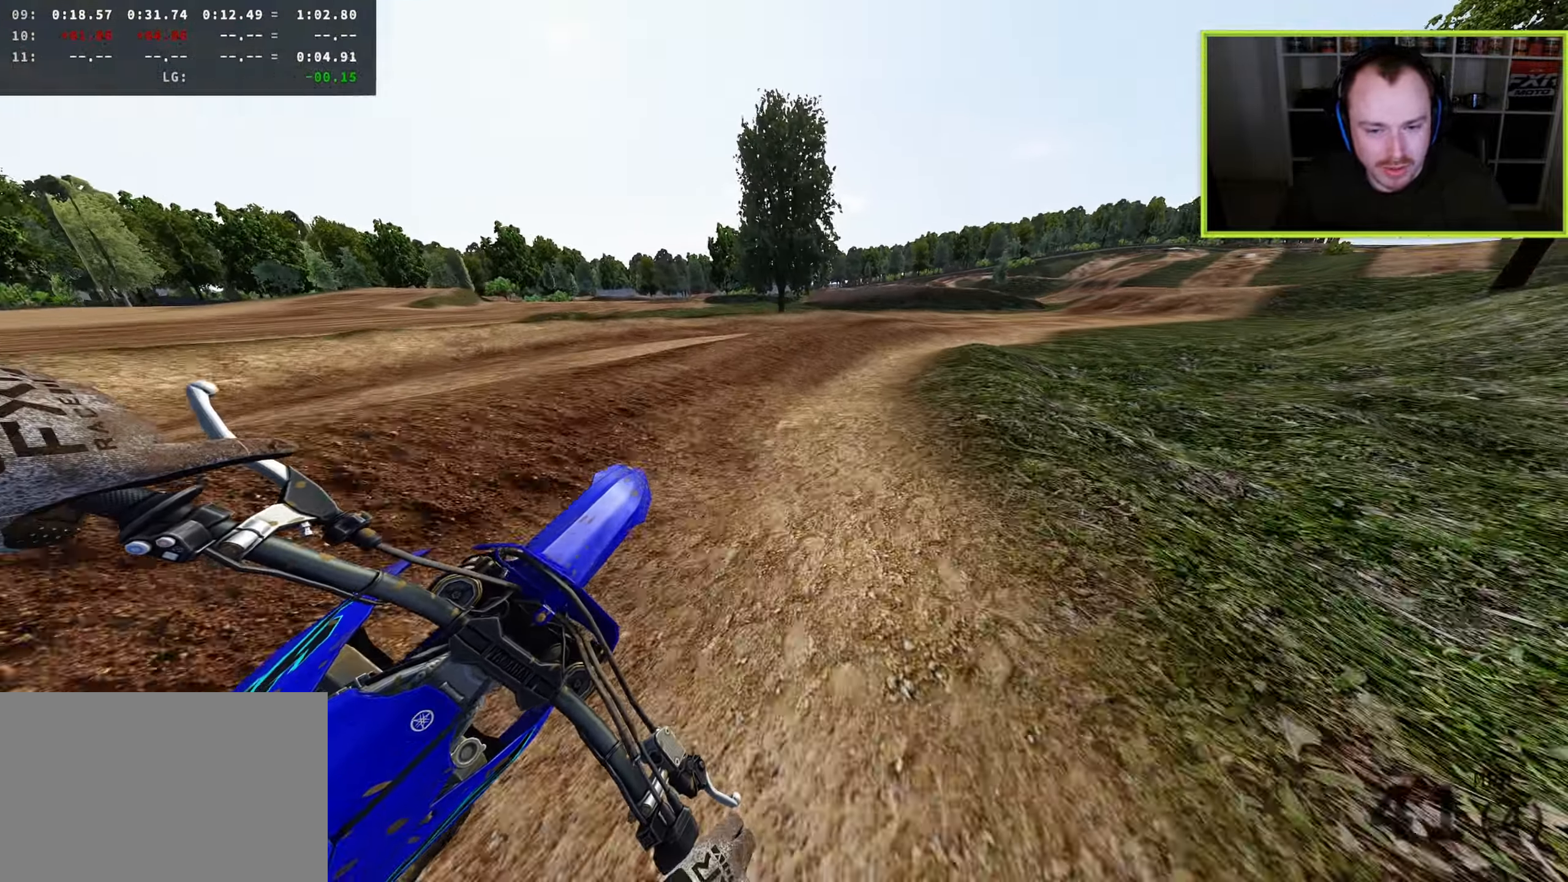
{"buttons": [], "left_stick": "up-right", "right_stick": "left", "events": []}
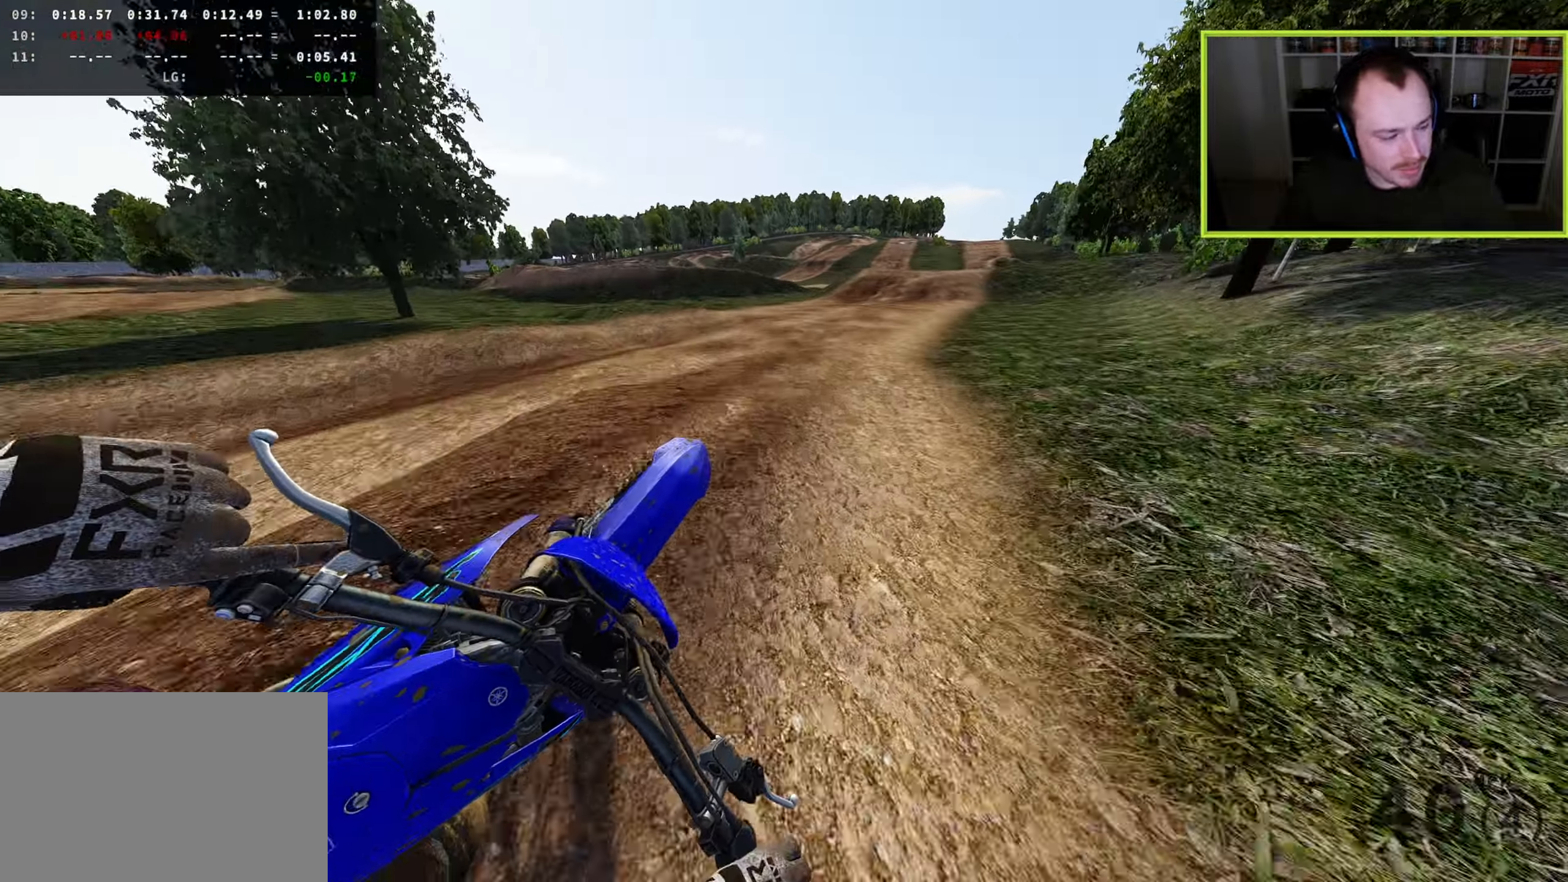
{"buttons": [], "left_stick": "up-left", "right_stick": "up-left", "events": [[117, "left_stick", "up"], [267, "right_stick", "up-left"], [467, "left_stick", "up-left"]]}
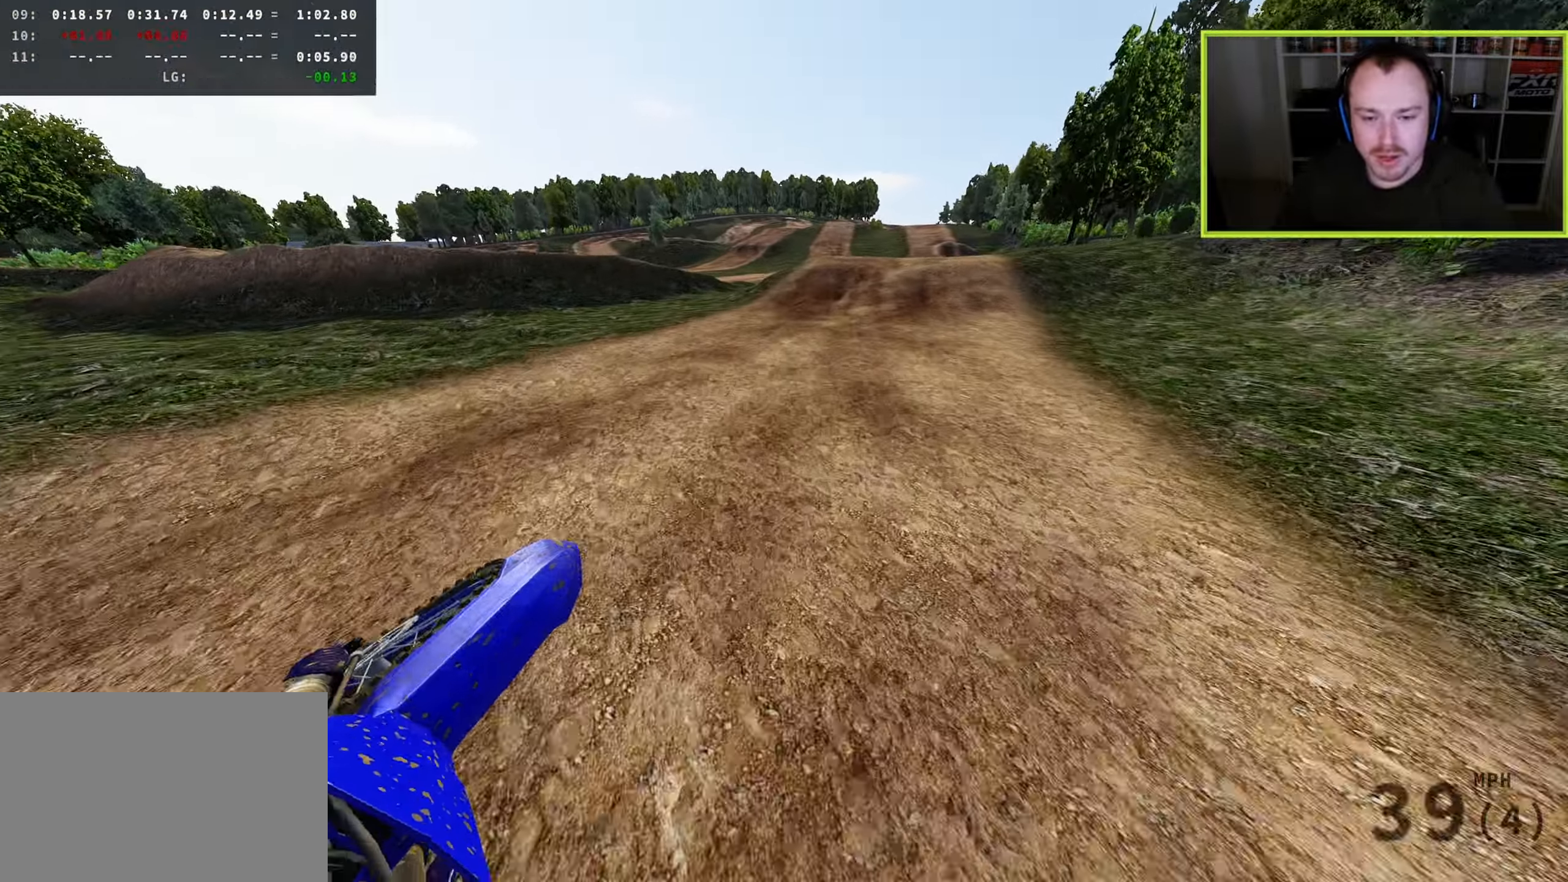
{"buttons": [], "left_stick": "up", "right_stick": "up-right", "events": [[17, "right_stick", "up"], [67, "left_stick", "up"], [150, "right_stick", "center"], [317, "right_stick", "up-right"]]}
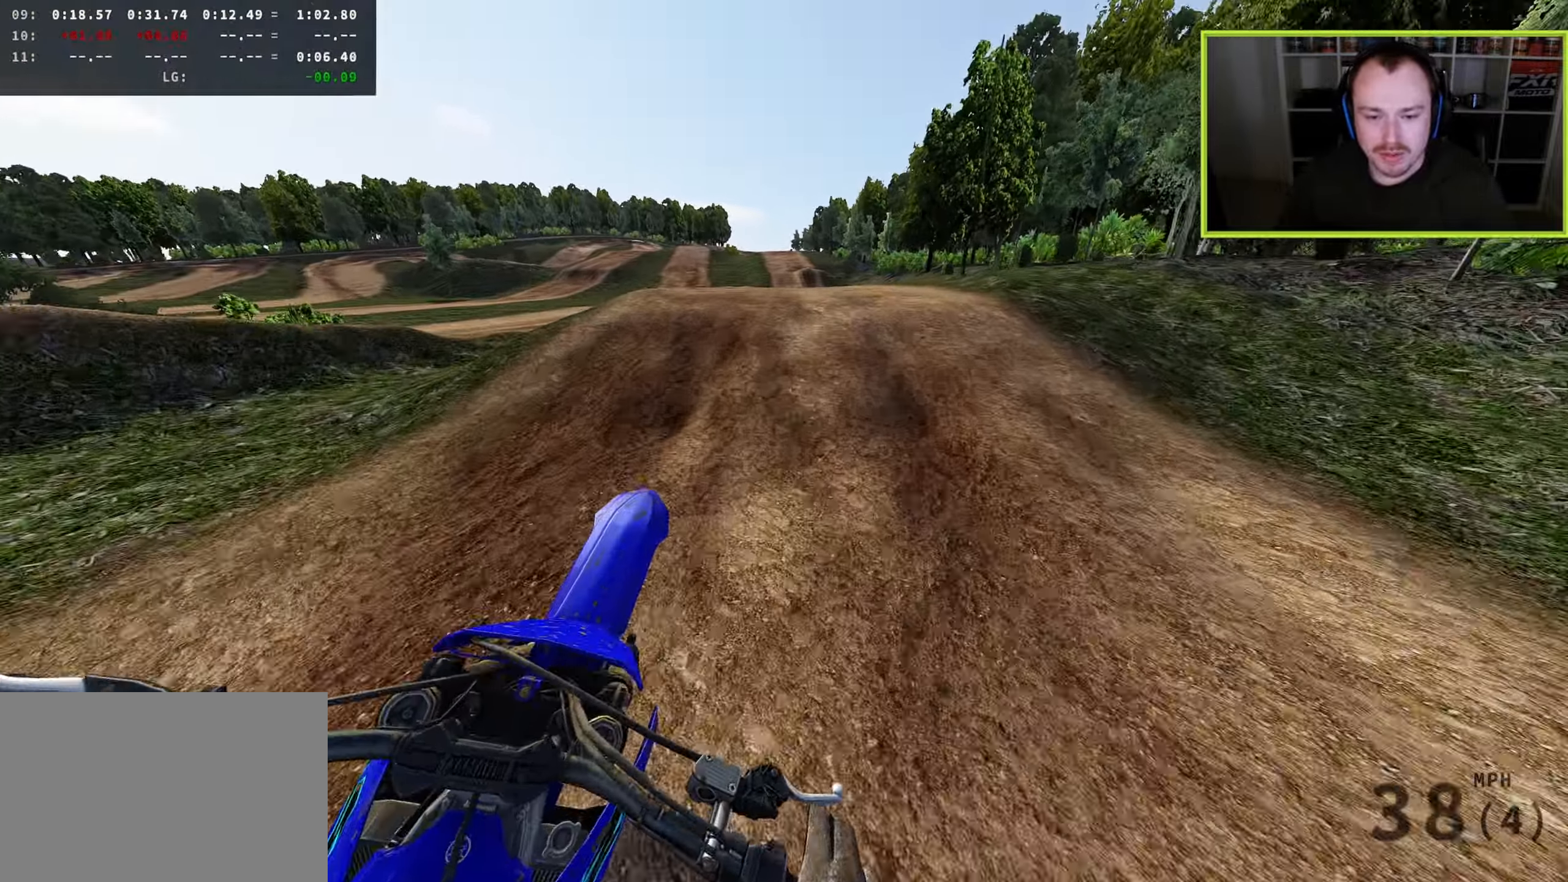
{"buttons": [], "left_stick": "right", "right_stick": "down-left", "events": [[133, "R3", "down"], [233, "right_stick", "down-right"], [433, "R3", "up"], [450, "left_stick", "right"], [467, "right_stick", "down-left"]]}
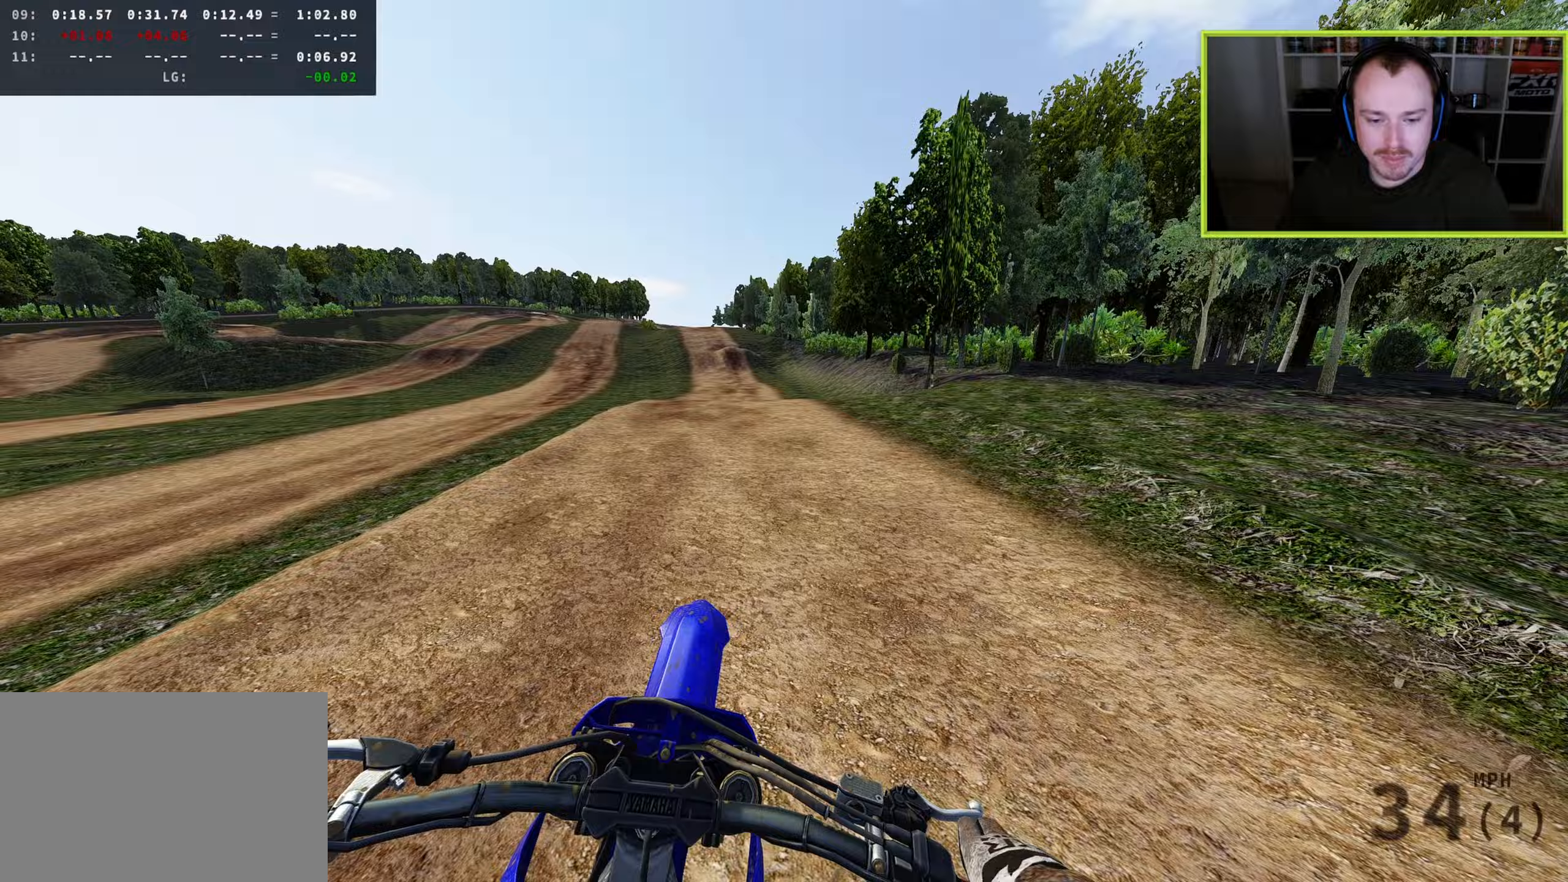
{"buttons": [], "left_stick": "down-left", "right_stick": "up-left", "events": [[67, "right_stick", "left"], [100, "left_stick", "center"], [167, "left_stick", "left"], [233, "SQUARE", "down"], [333, "SQUARE", "up"], [333, "right_stick", "up-left"], [417, "left_stick", "down-left"]]}
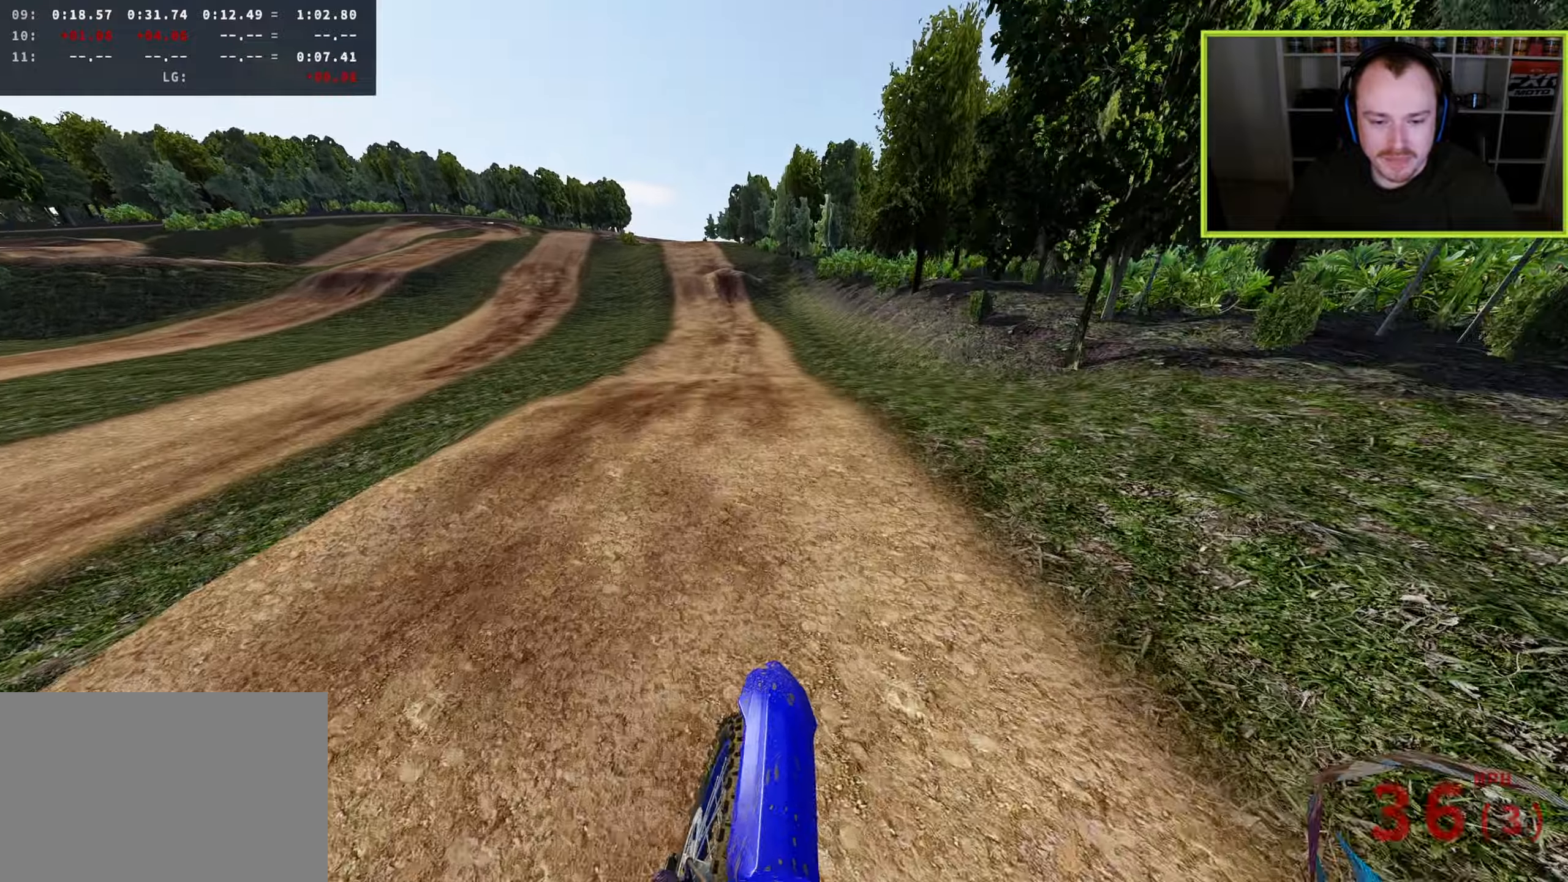
{"buttons": [], "left_stick": "center", "right_stick": "up-right", "events": [[217, "right_stick", "center"], [233, "R3", "down"], [300, "right_stick", "down"], [333, "left_stick", "right"], [383, "R3", "up"], [433, "right_stick", "center"], [450, "left_stick", "center"], [483, "right_stick", "up-right"]]}
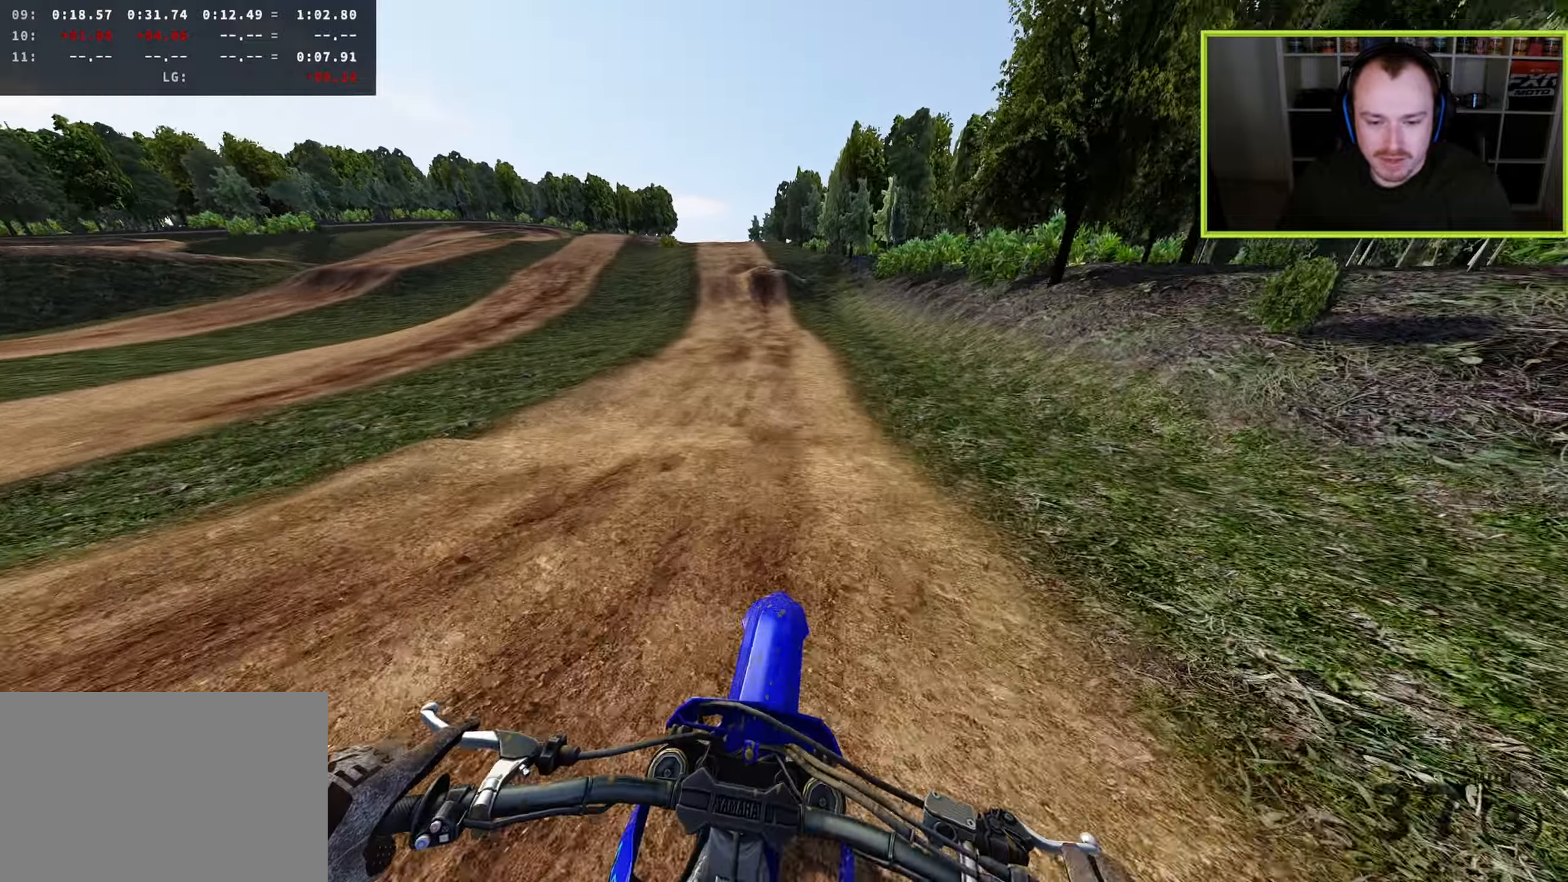
{"buttons": ["R3"], "left_stick": "down-left", "right_stick": "down-right", "events": [[100, "left_stick", "left"], [250, "left_stick", "down-left"], [333, "right_stick", "center"], [417, "right_stick", "down-right"], [433, "R3", "down"]]}
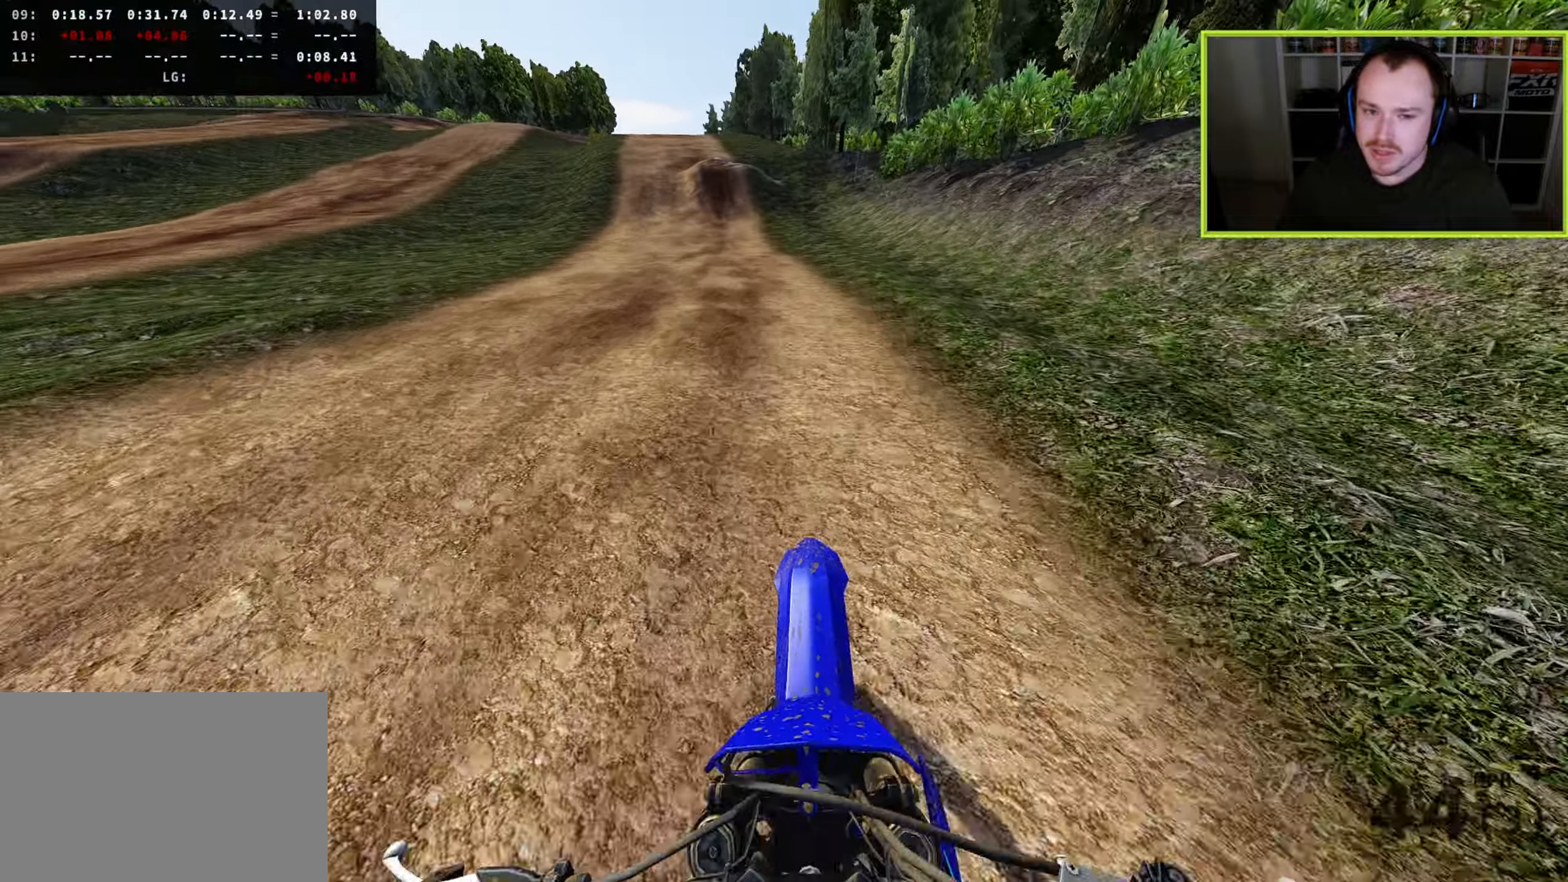
{"buttons": ["R3"], "left_stick": "center", "right_stick": "down", "events": [[67, "left_stick", "down"], [183, "left_stick", "center"], [250, "left_stick", "left"], [383, "left_stick", "center"], [433, "right_stick", "down"]]}
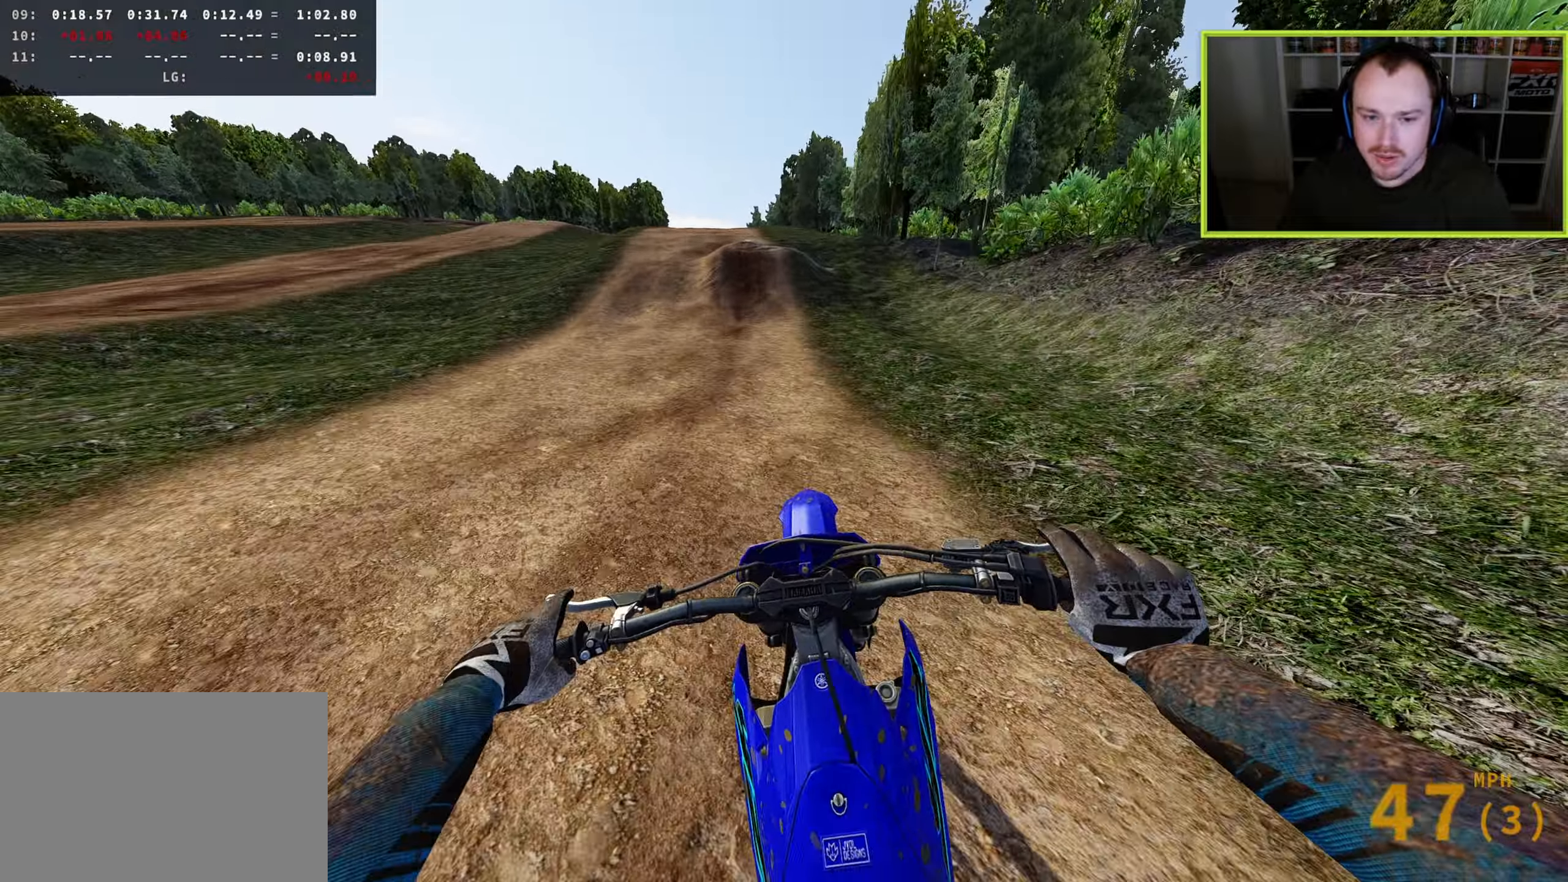
{"buttons": [], "left_stick": "down-left", "right_stick": "down", "events": [[33, "left_stick", "left"], [83, "R3", "up"], [183, "left_stick", "center"], [350, "left_stick", "down-left"]]}
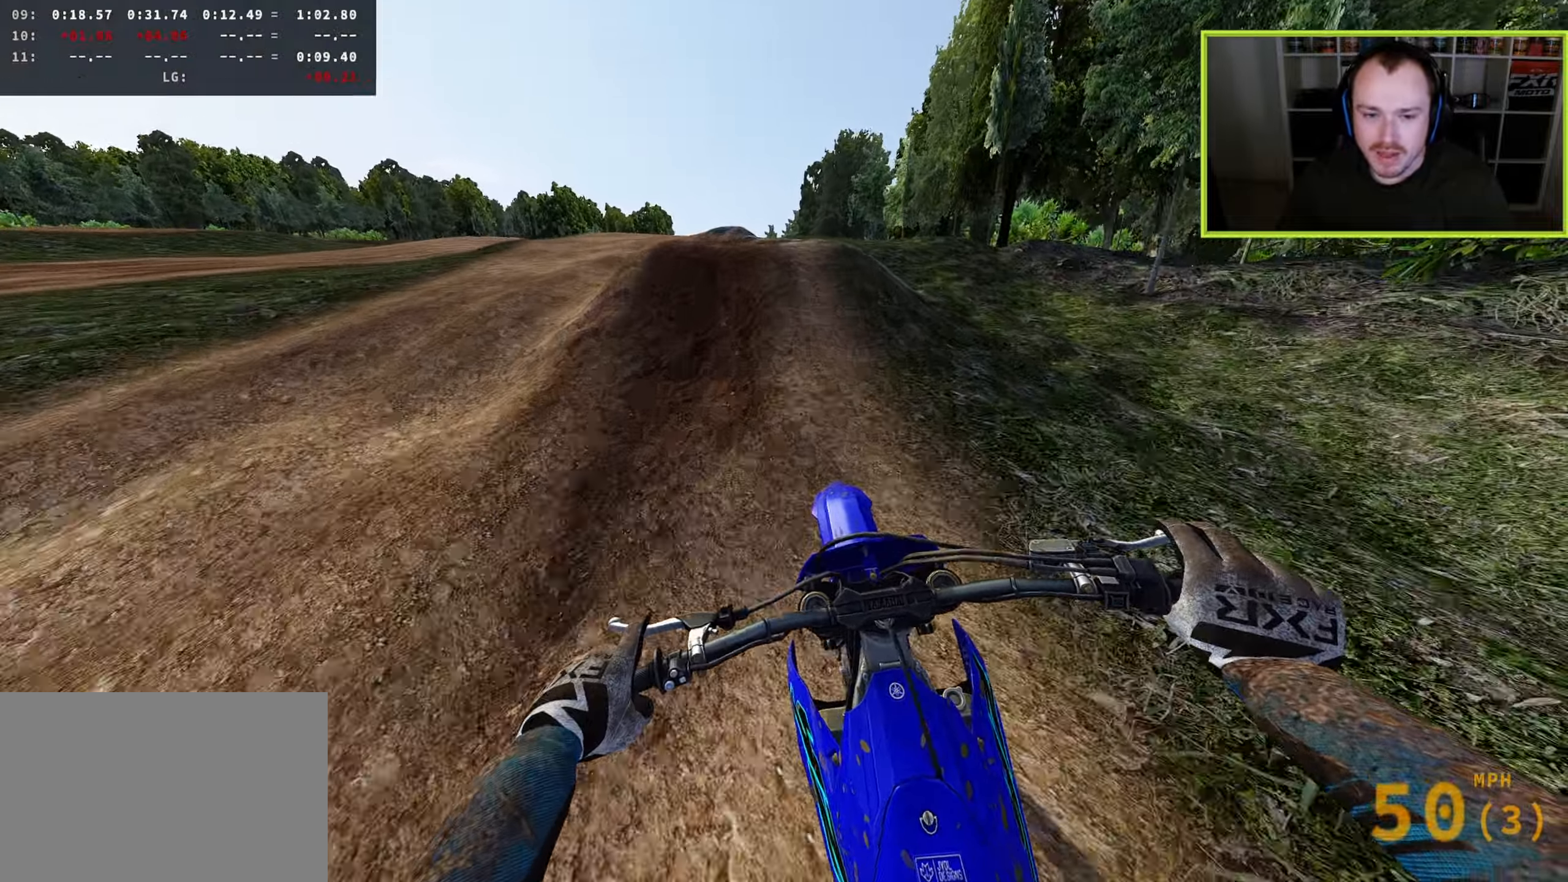
{"buttons": [], "left_stick": "right", "right_stick": "right", "events": [[17, "right_stick", "down-left"], [133, "R3", "down"], [233, "left_stick", "up-left"], [317, "left_stick", "up-right"], [317, "right_stick", "down-right"], [483, "R3", "up"], [483, "left_stick", "right"], [483, "right_stick", "right"]]}
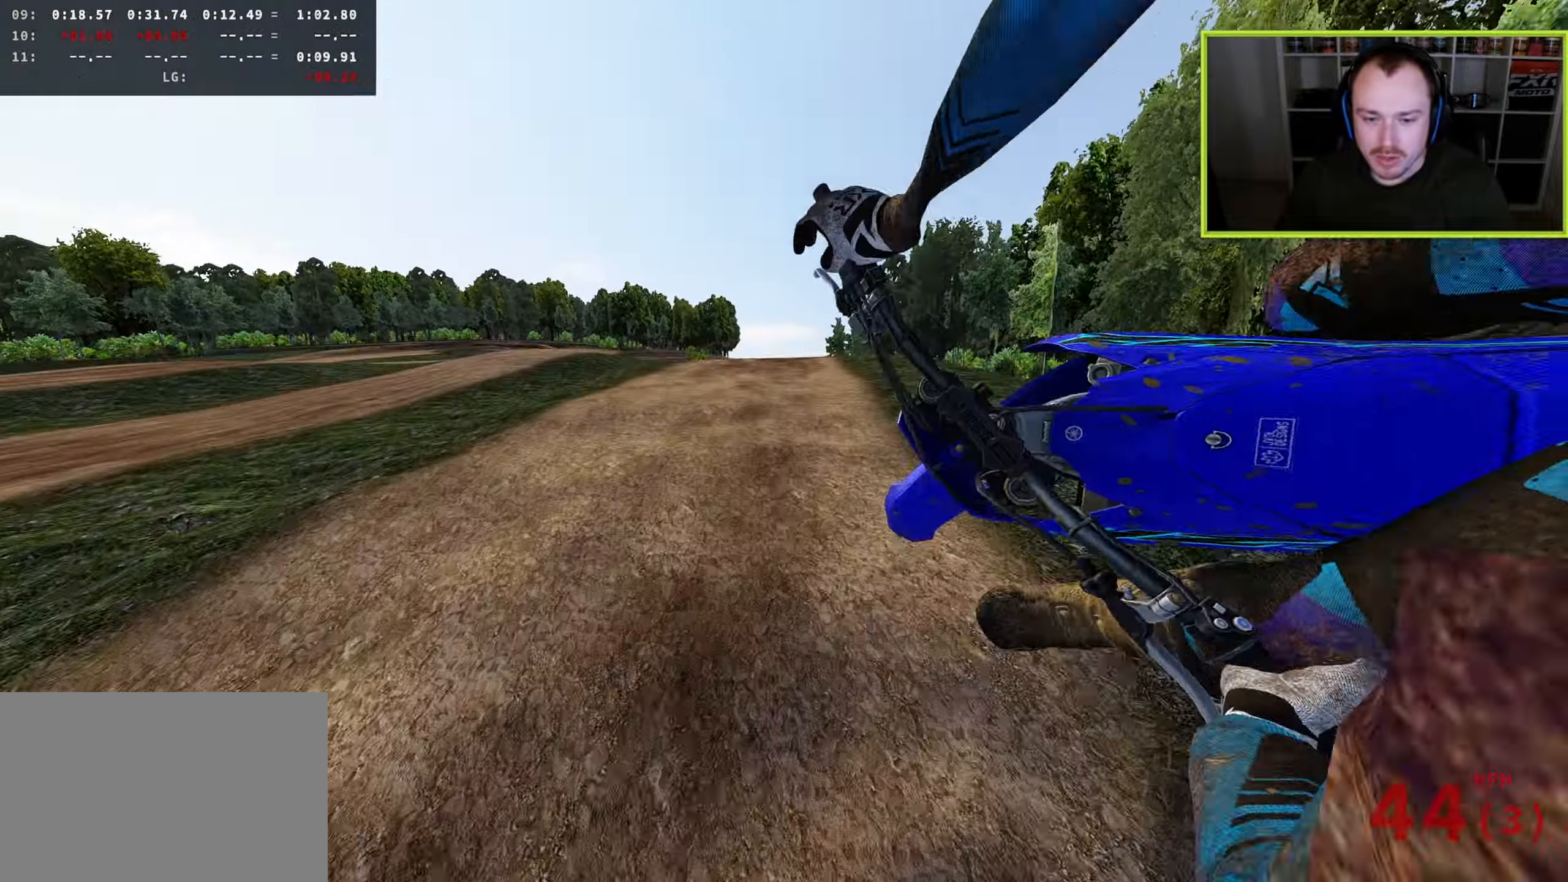
{"buttons": ["R3"], "left_stick": "up-left", "right_stick": "up", "events": [[17, "TRIANGLE", "down"], [133, "R3", "down"], [133, "TRIANGLE", "up"], [200, "left_stick", "down-left"], [200, "right_stick", "up"], [300, "left_stick", "left"], [450, "left_stick", "up-left"]]}
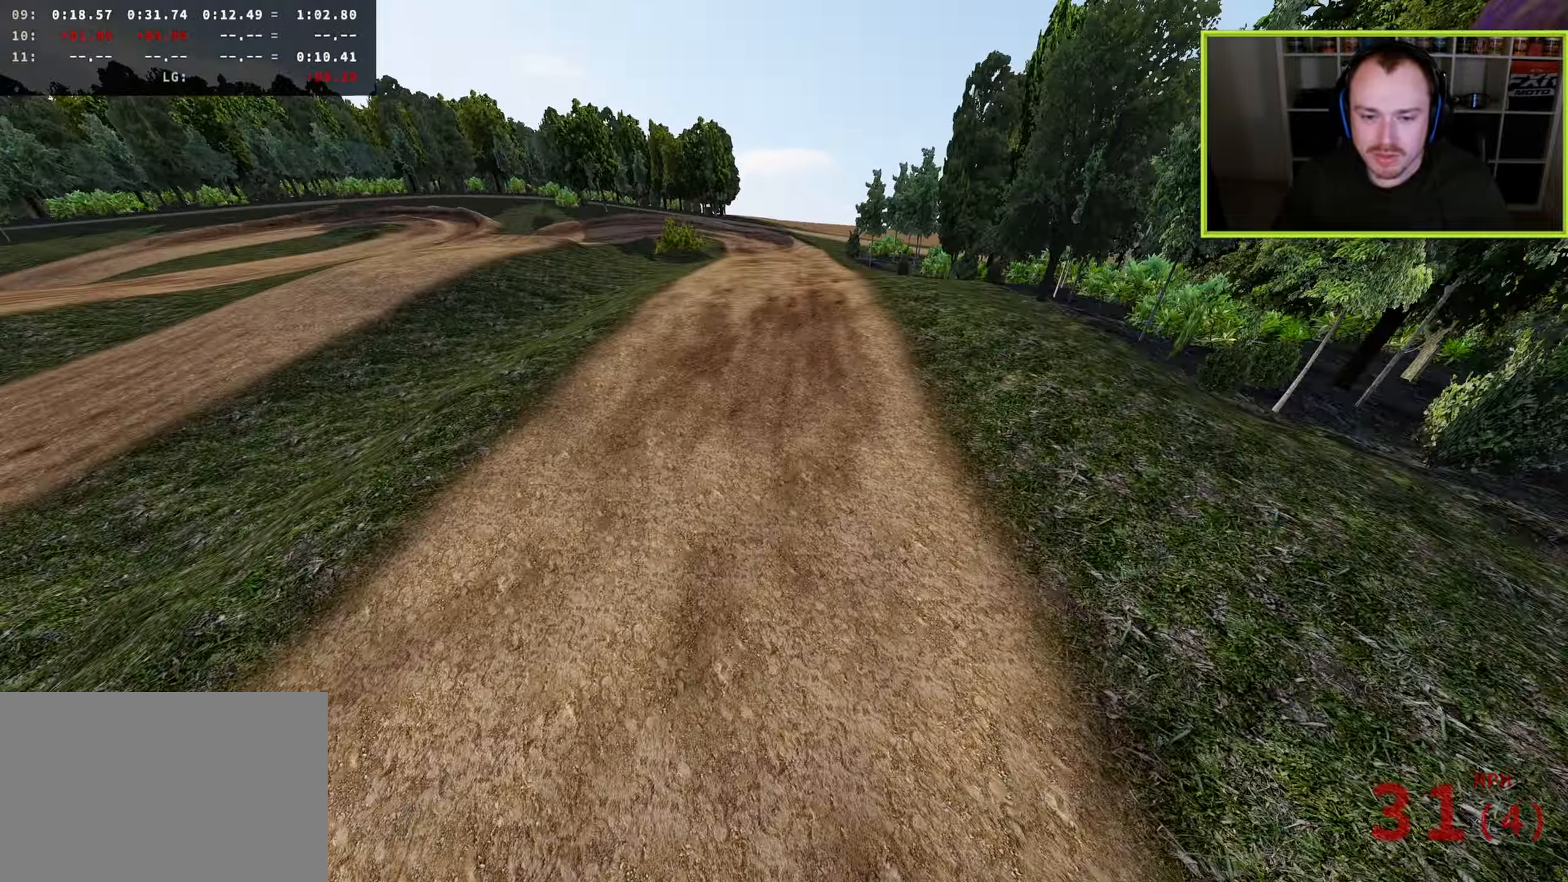
{"buttons": [], "left_stick": "up-right", "right_stick": "up", "events": [[17, "left_stick", "up"], [200, "left_stick", "up-right"], [233, "R3", "up"]]}
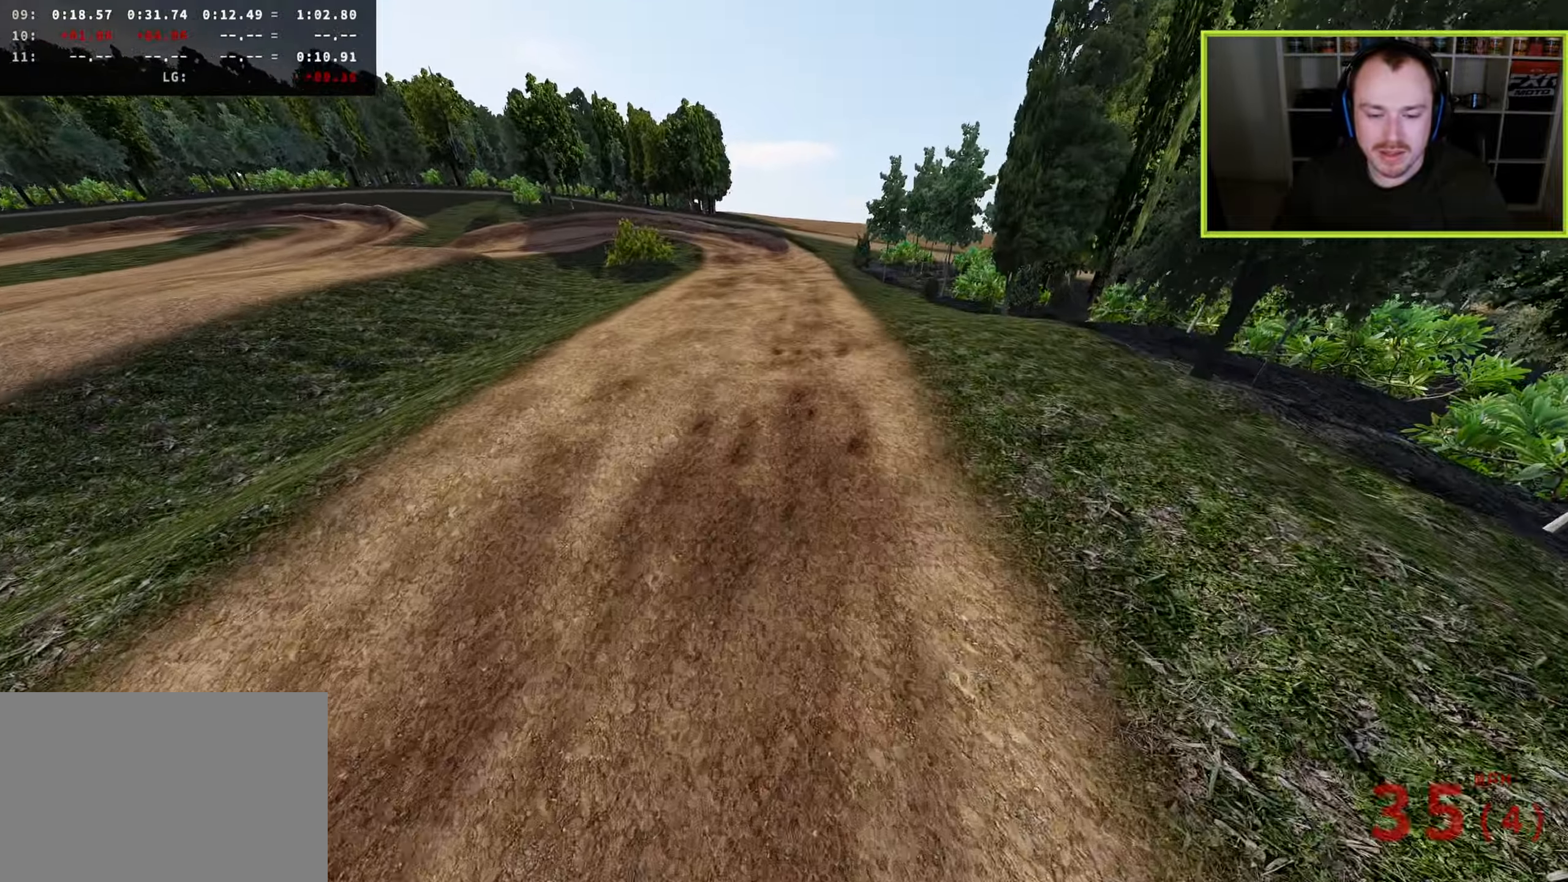
{"buttons": ["R3"], "left_stick": "left", "right_stick": "up", "events": [[33, "left_stick", "up"], [217, "R3", "down"], [317, "left_stick", "center"], [367, "left_stick", "left"]]}
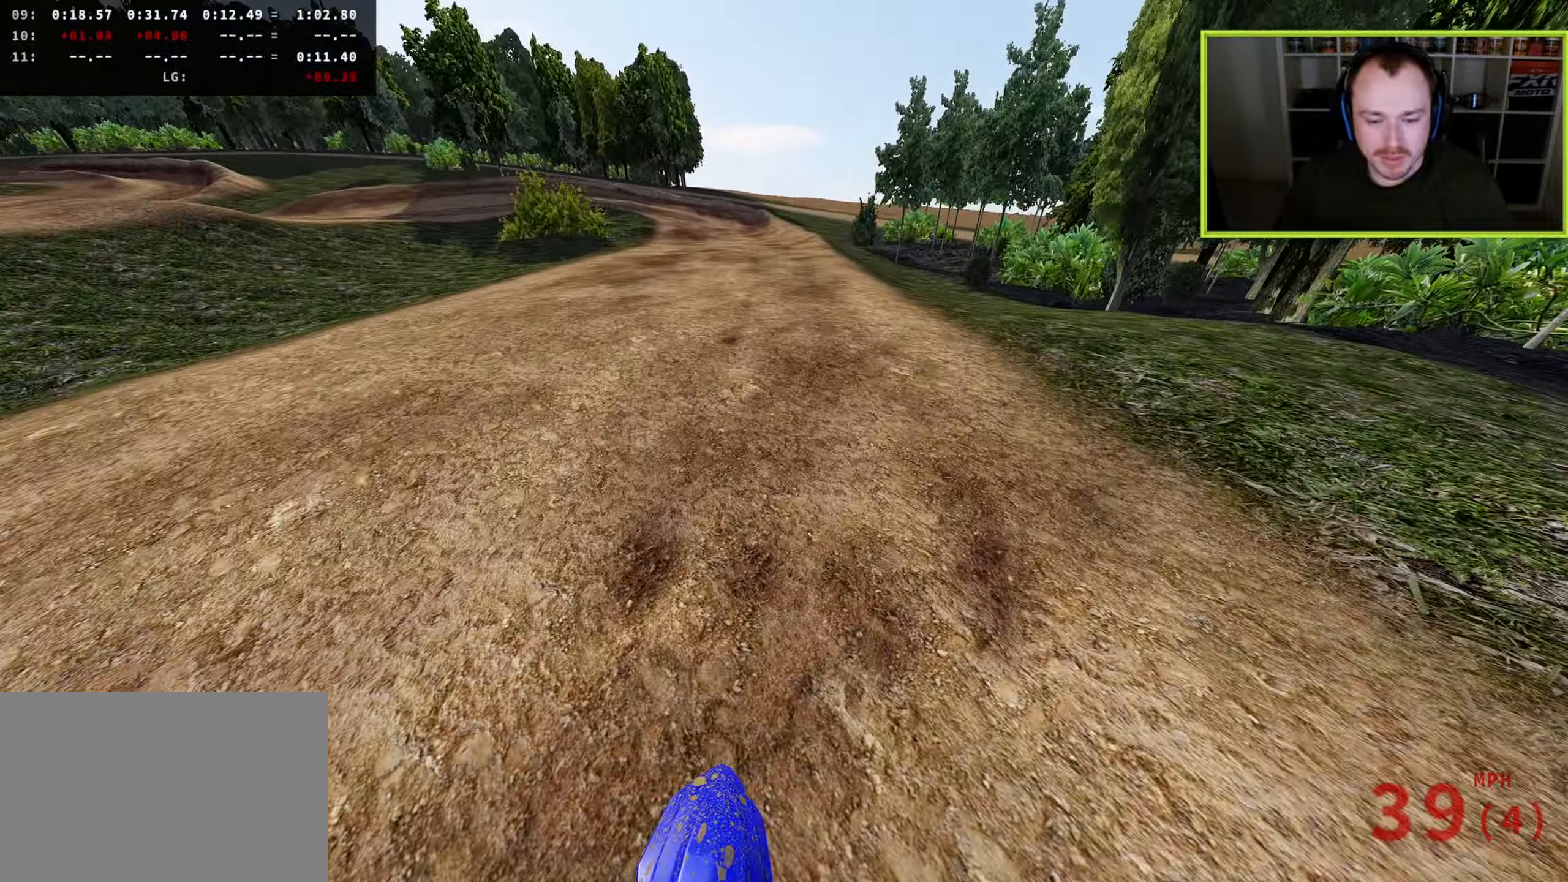
{"buttons": [], "left_stick": "down-left", "right_stick": "up-left", "events": [[150, "R3", "up"], [317, "left_stick", "down-left"], [350, "right_stick", "up-left"]]}
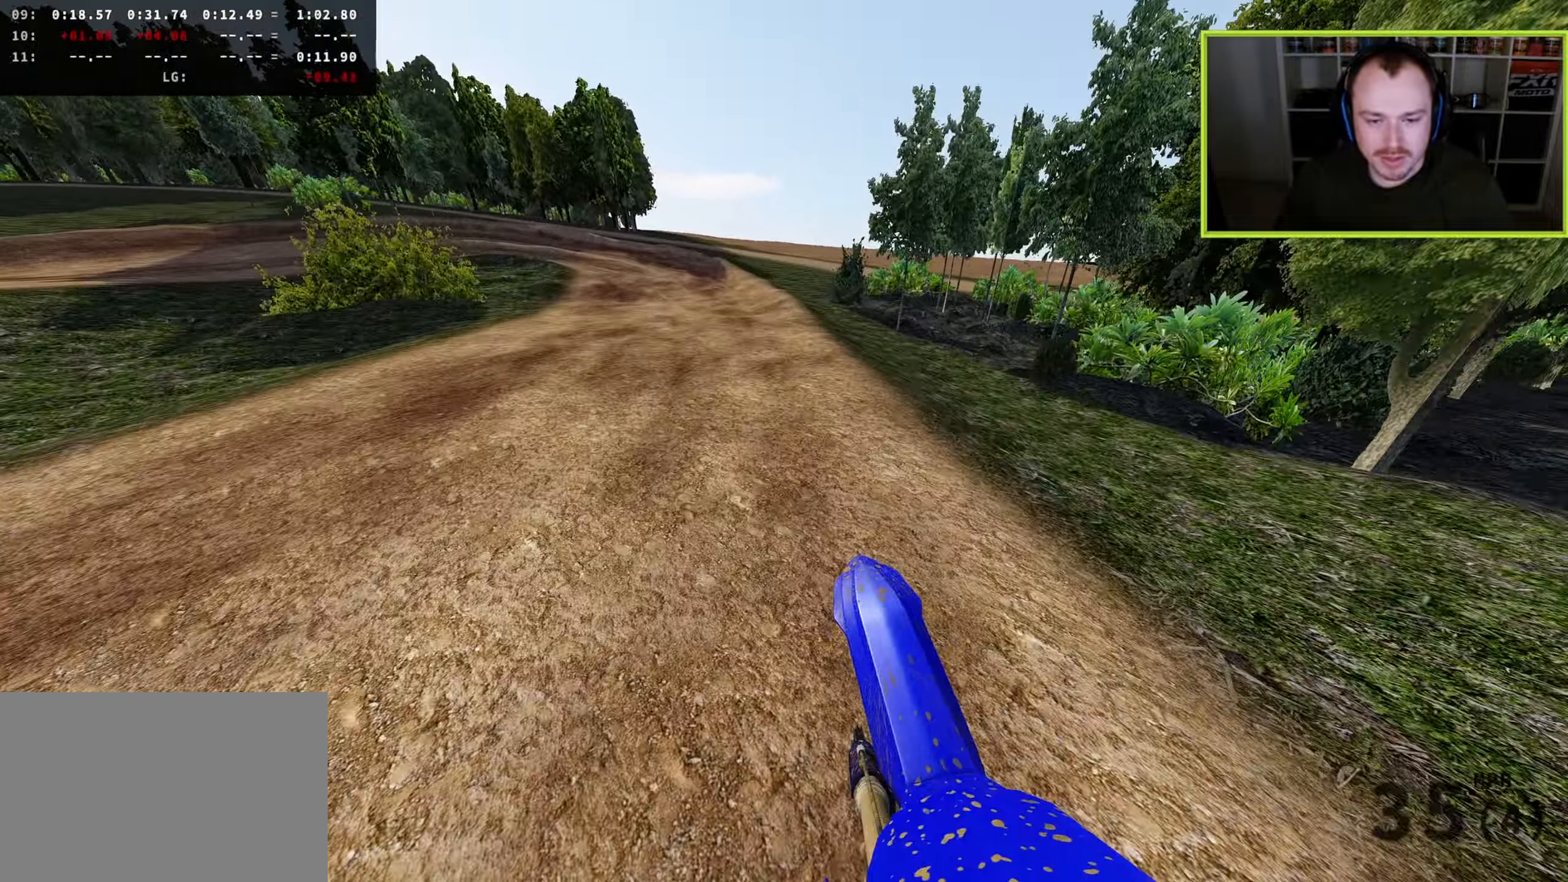
{"buttons": [], "left_stick": "down-left", "right_stick": "left", "events": [[50, "right_stick", "left"], [133, "R3", "down"], [183, "right_stick", "center"], [267, "right_stick", "left"], [367, "R3", "up"]]}
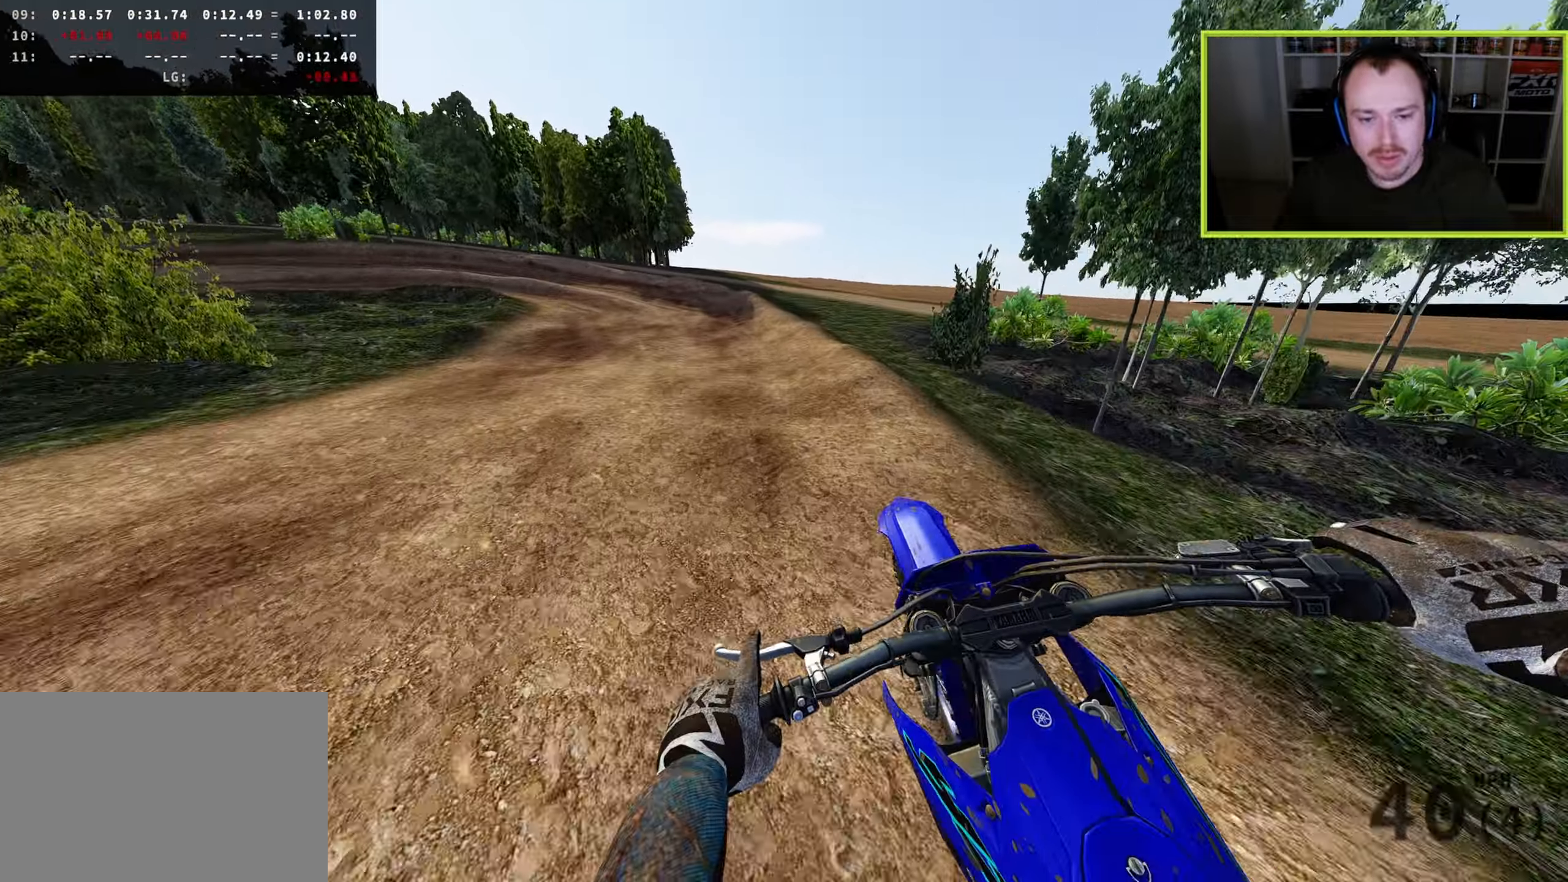
{"buttons": ["R3"], "left_stick": "down-left", "right_stick": "down-left", "events": [[467, "R3", "down"], [483, "right_stick", "down-left"]]}
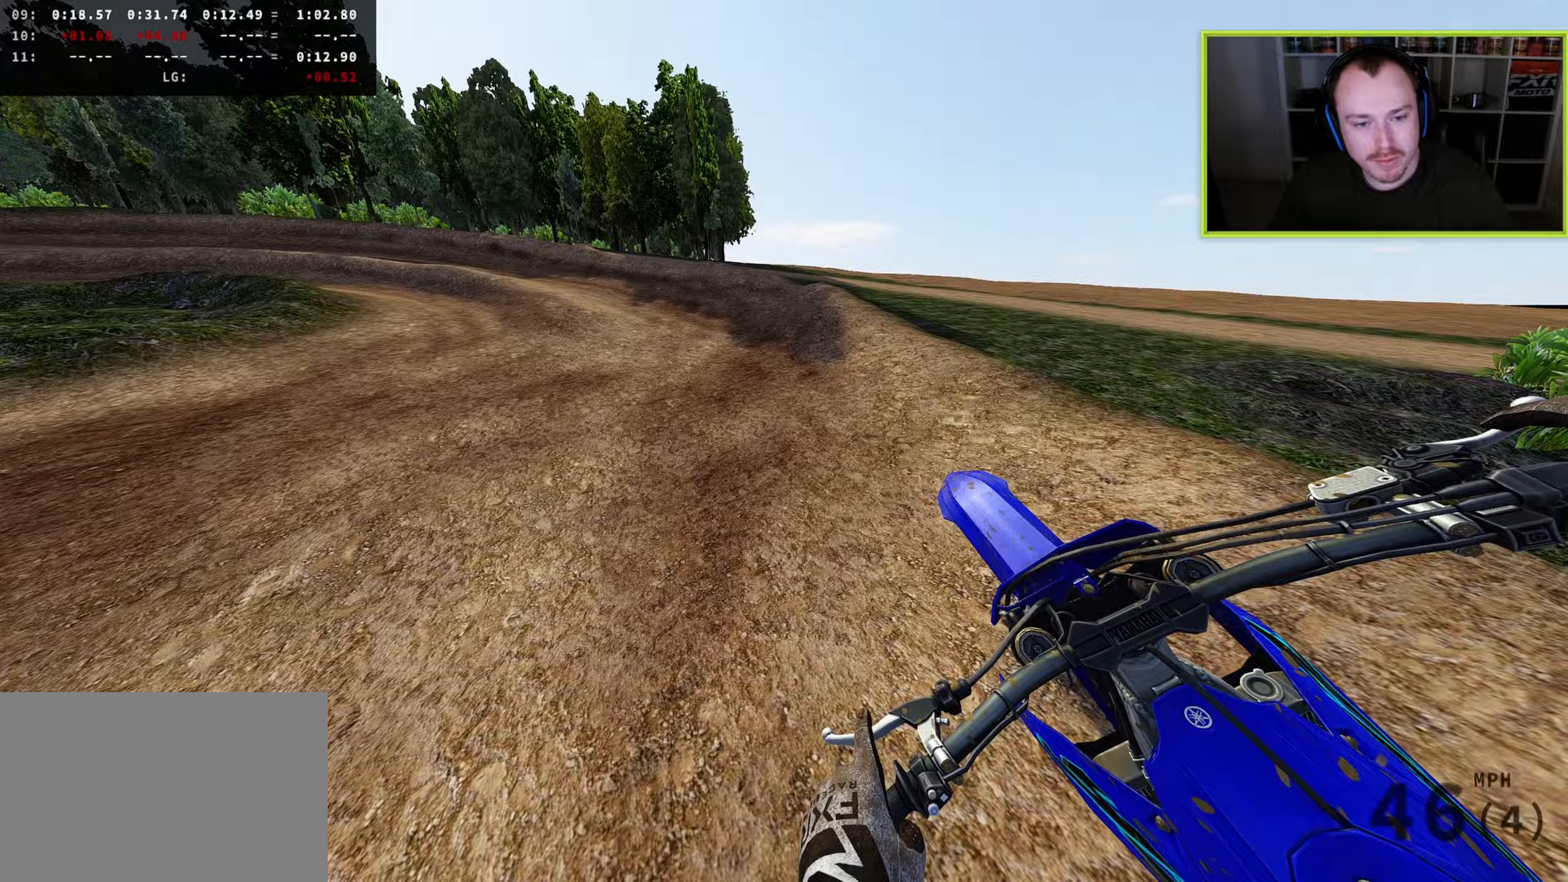
{"buttons": ["R3"], "left_stick": "down-left", "right_stick": "down", "events": [[150, "SQUARE", "down"], [233, "SQUARE", "up"], [250, "right_stick", "down"]]}
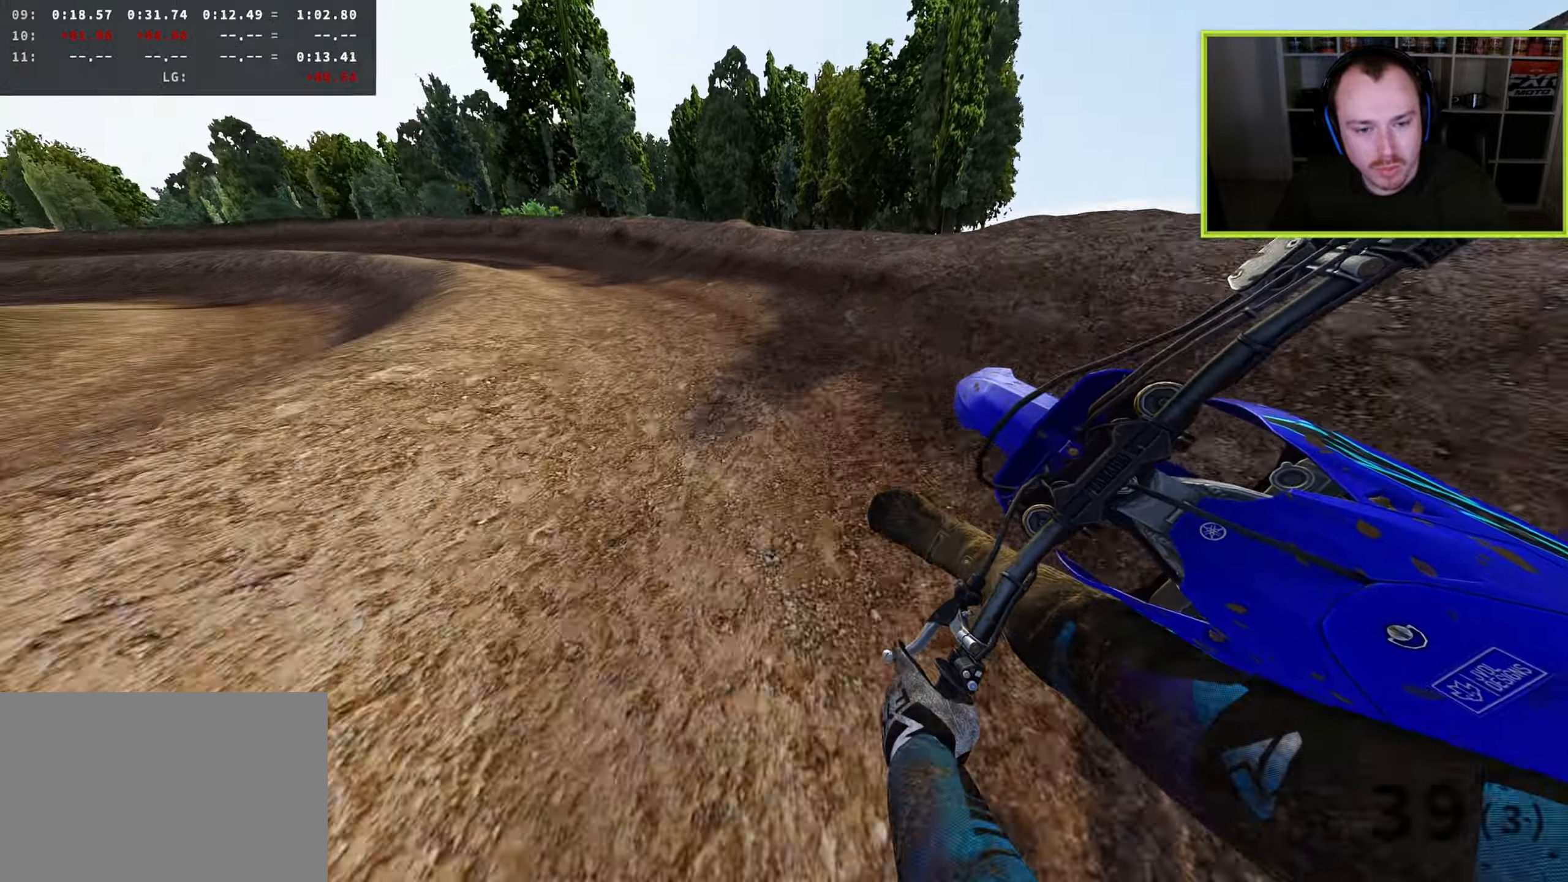
{"buttons": ["R3"], "left_stick": "down-left", "right_stick": "center", "events": [[467, "right_stick", "center"]]}